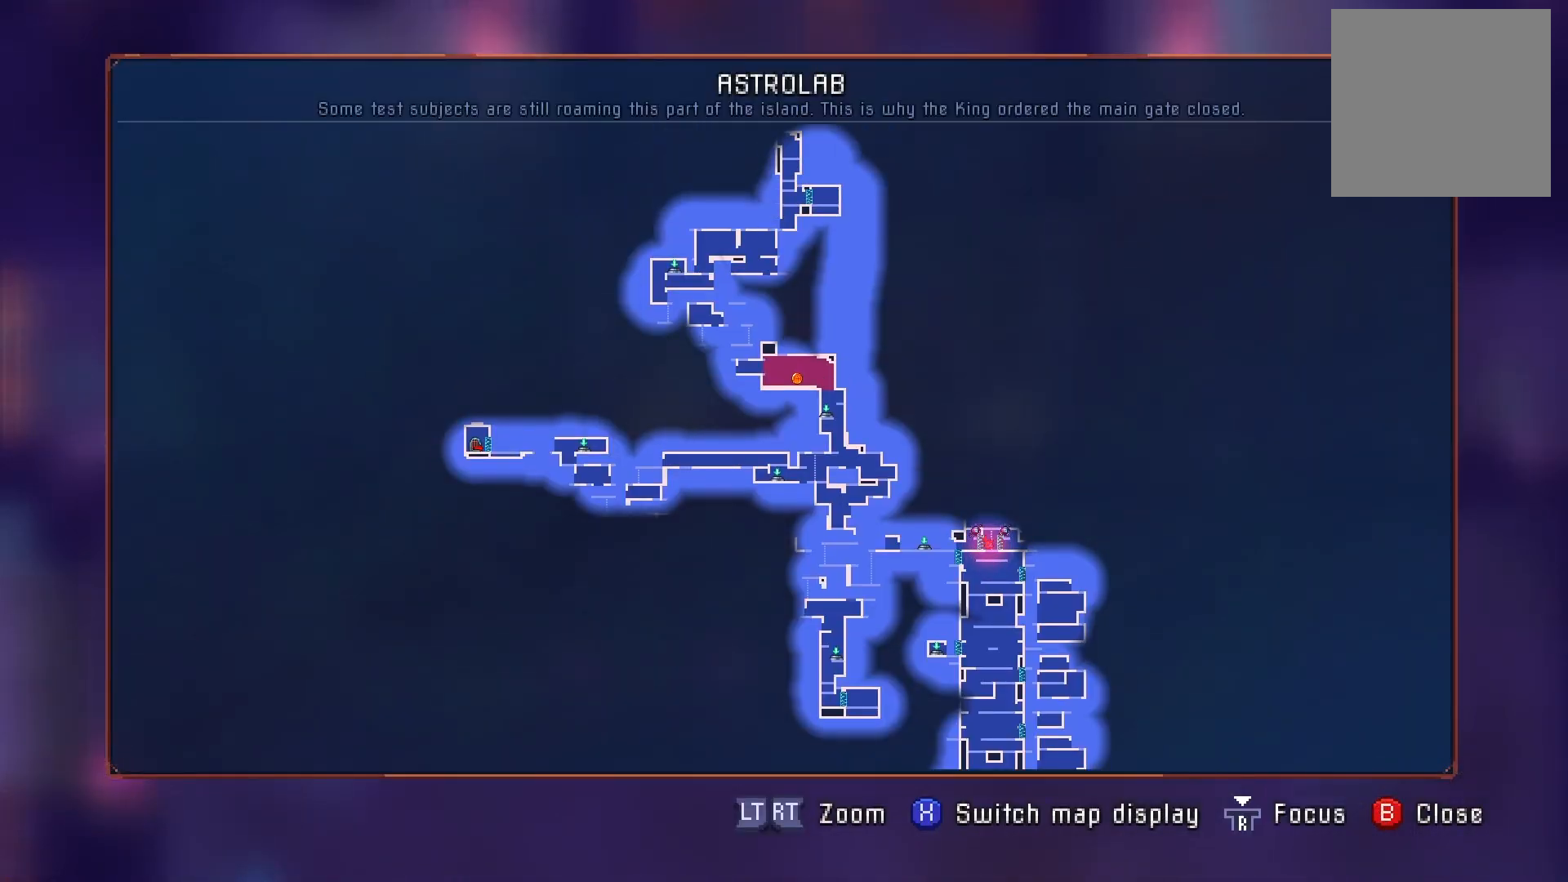
Gameplay with a controller (Xbox layout); each line is a JSON object with the inputs held at the frame after it. "events" lists button and stick changes between this image and that frame as [ms after this image, input, new state], when the widget could be followed in between. Not read: L3 R3 left_stick.
{"buttons": [], "right_stick": "center", "events": [[66, "right_stick", "down"], [400, "right_stick", "center"]]}
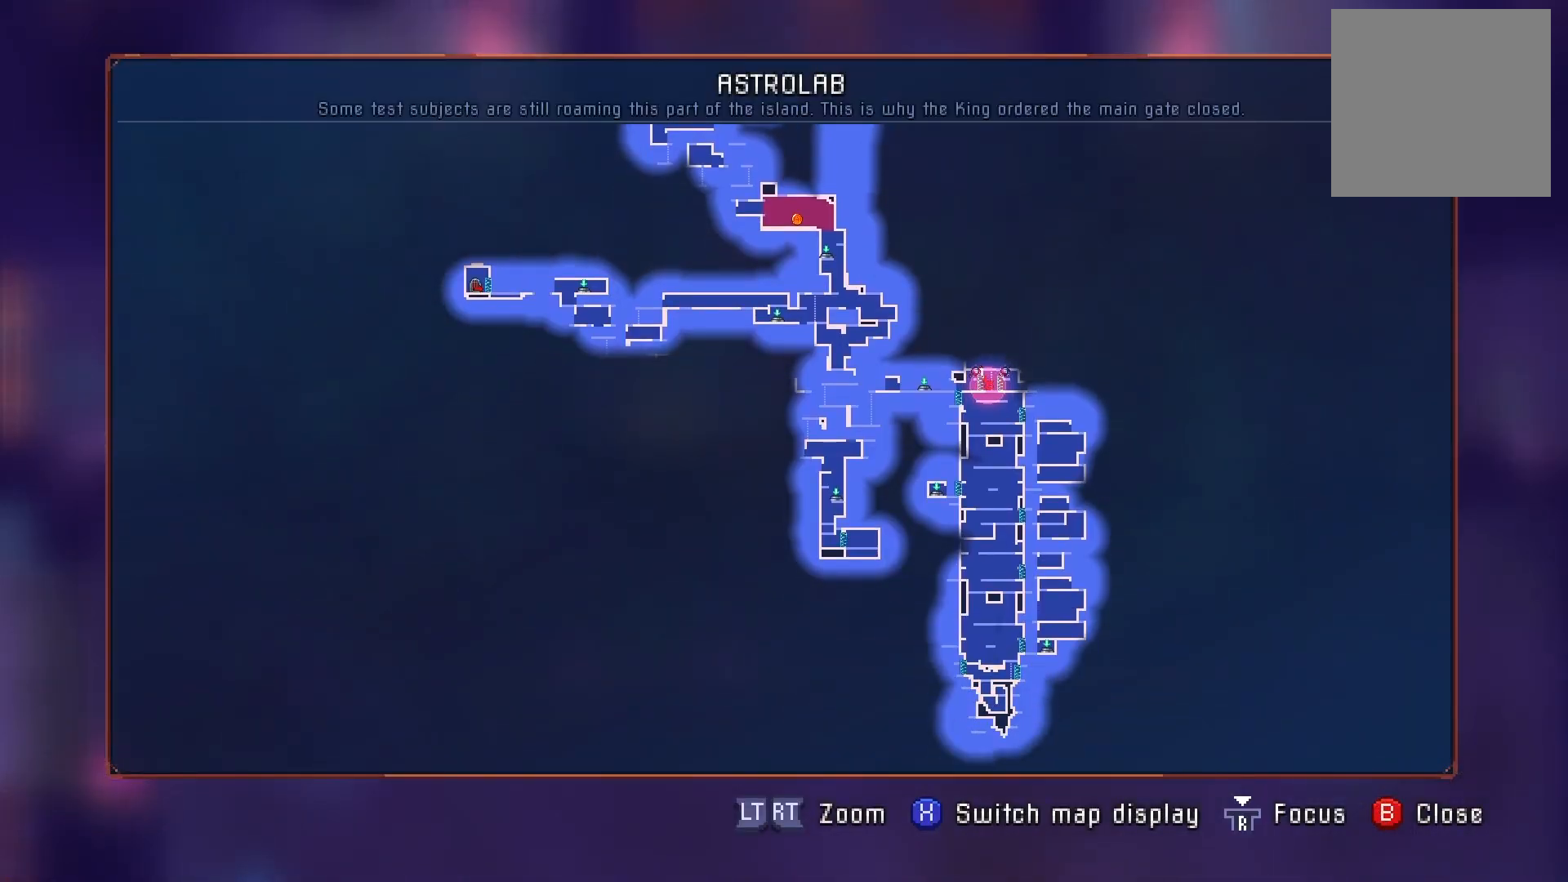
{"buttons": ["A", "DPAD_RIGHT"], "right_stick": "center", "events": [[50, "B", "down"], [83, "DPAD_RIGHT", "down"], [150, "B", "up"], [250, "A", "down"], [350, "A", "up"], [484, "A", "down"]]}
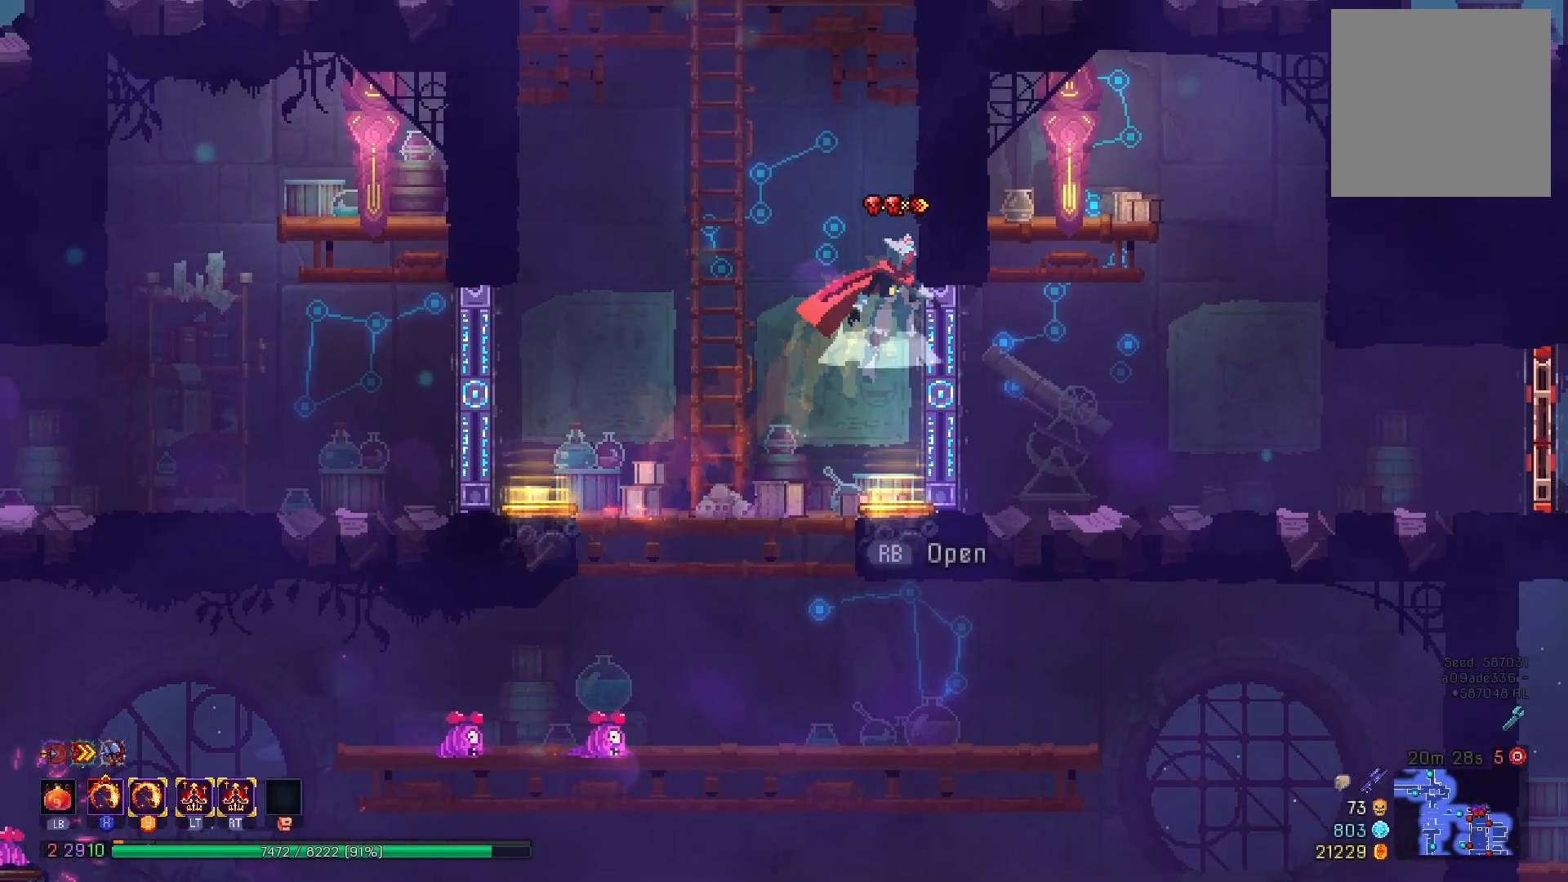
{"buttons": ["DPAD_LEFT"], "right_stick": "center", "events": [[166, "A", "up"], [233, "DPAD_RIGHT", "up"], [333, "DPAD_LEFT", "down"], [350, "A", "down"], [467, "A", "up"]]}
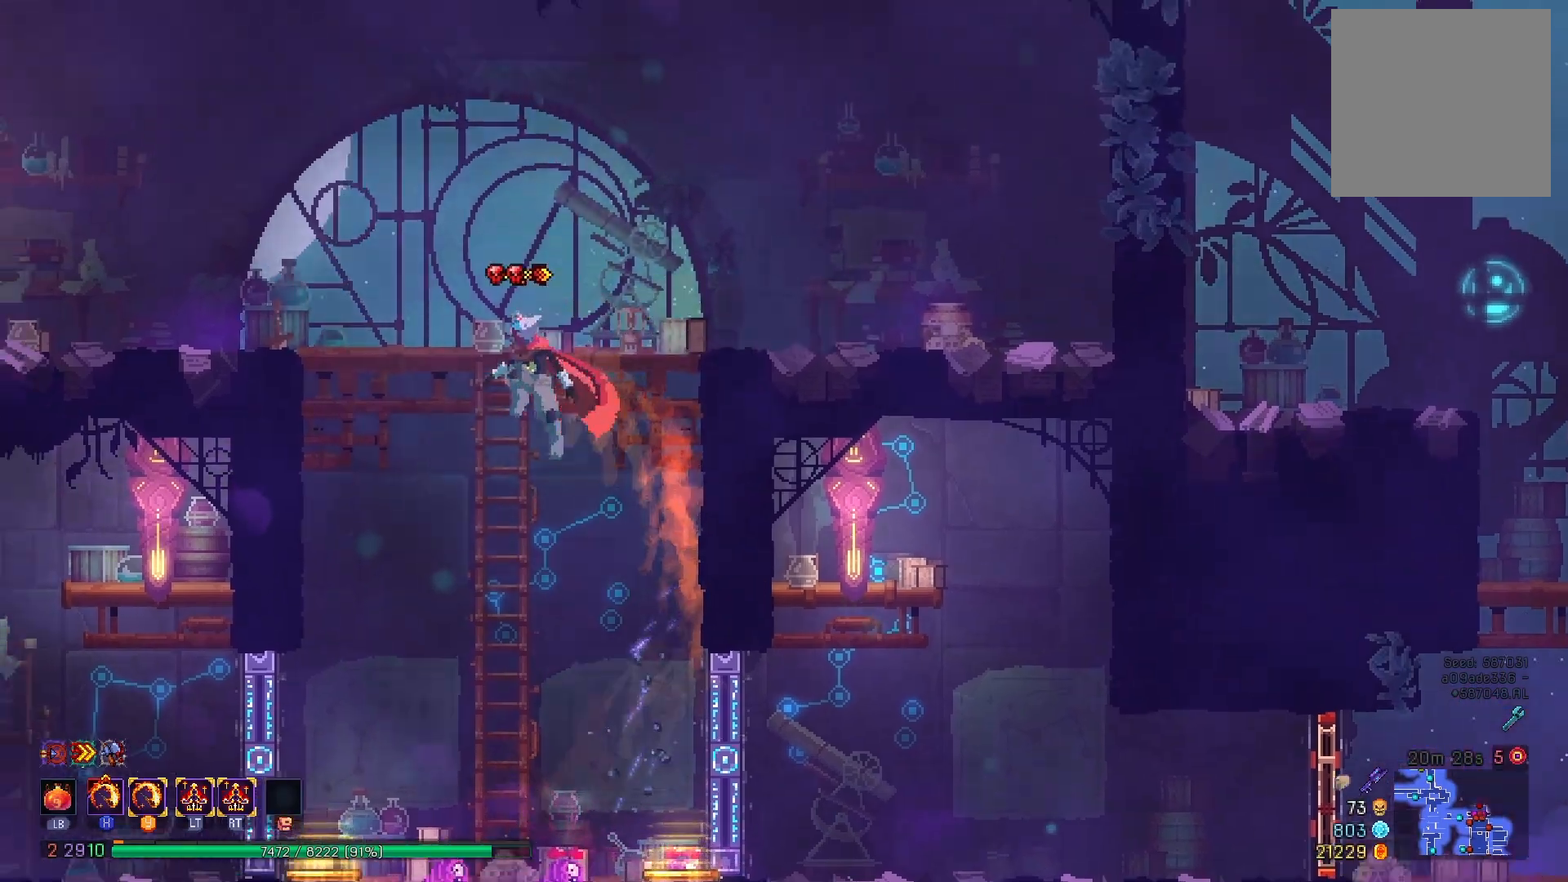
{"buttons": ["DPAD_LEFT"], "right_stick": "center", "events": [[17, "A", "down"], [234, "A", "up"]]}
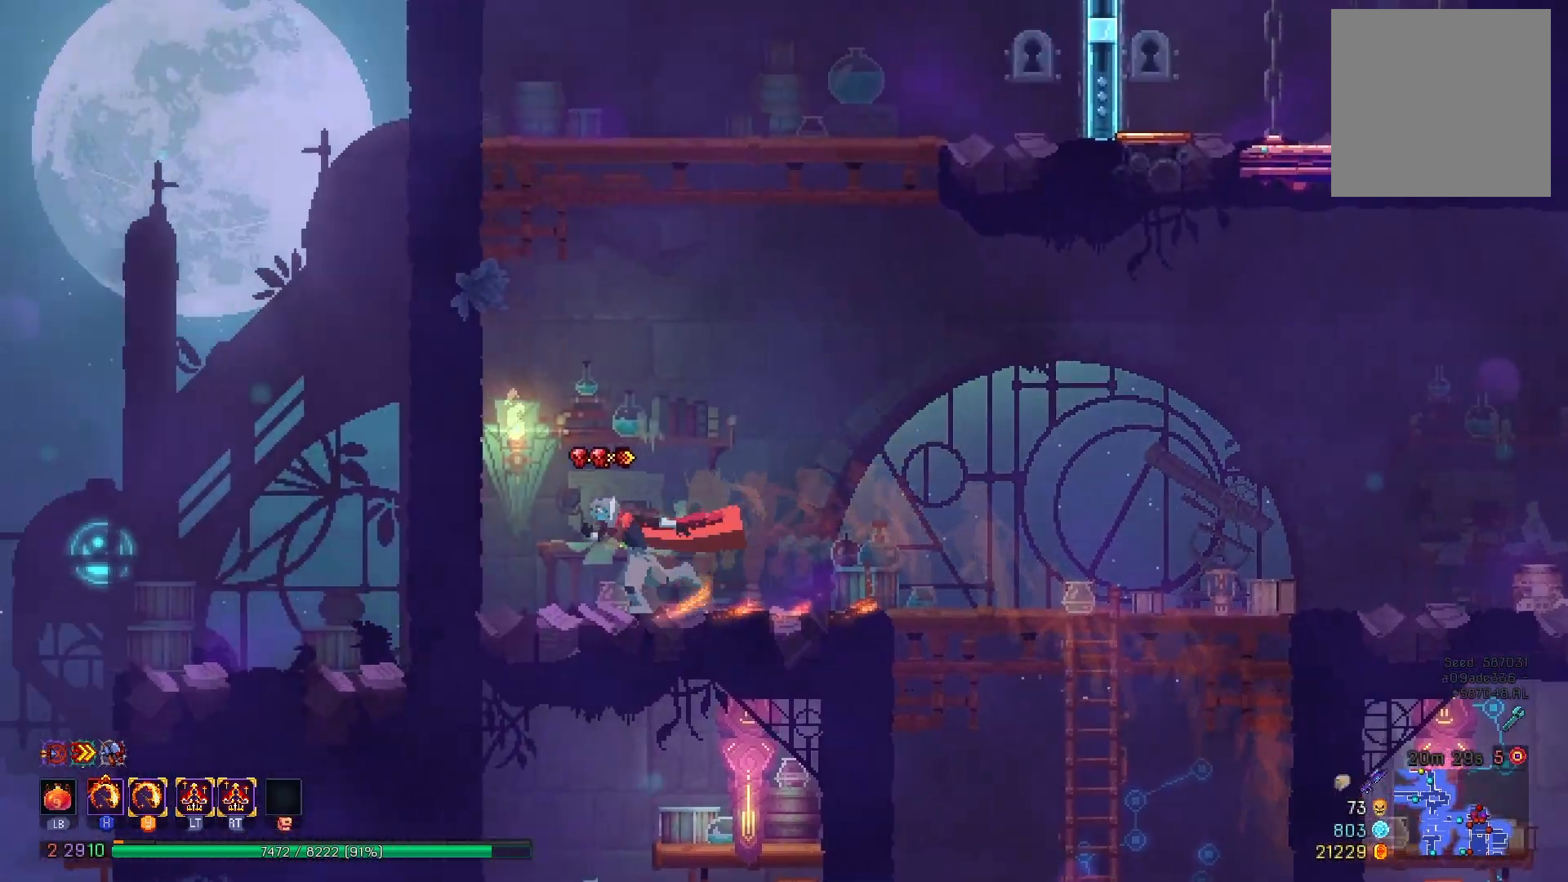
{"buttons": [], "right_stick": "center", "events": [[16, "B", "down"], [100, "B", "up"], [166, "A", "down"], [333, "A", "up"], [417, "DPAD_LEFT", "up"]]}
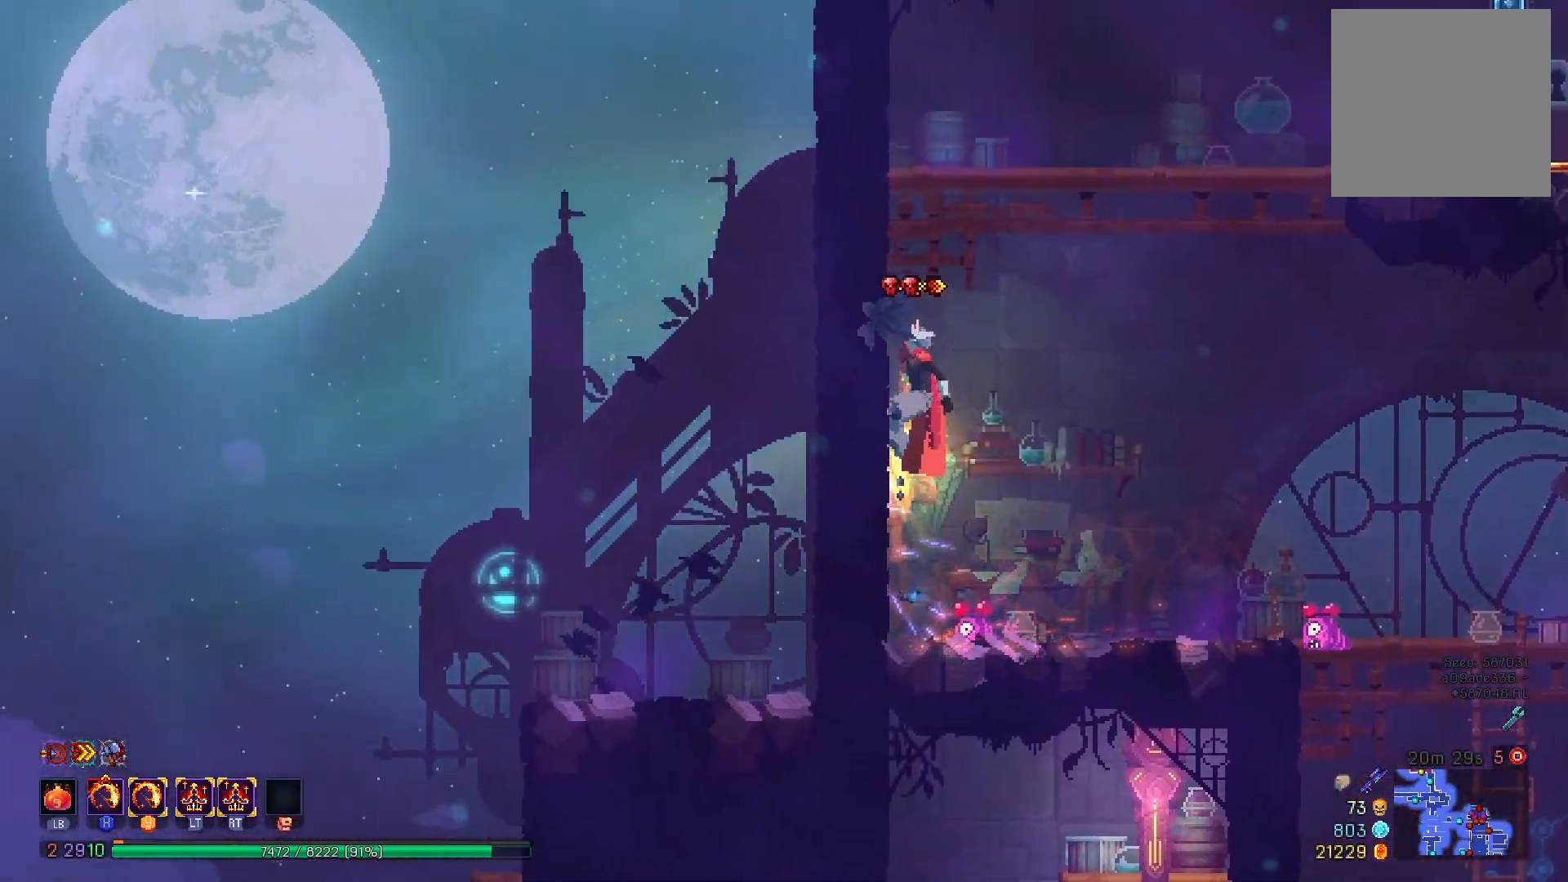
{"buttons": ["DPAD_RIGHT"], "right_stick": "center", "events": [[17, "DPAD_RIGHT", "down"], [34, "A", "down"], [134, "A", "up"], [184, "A", "down"], [367, "A", "up"]]}
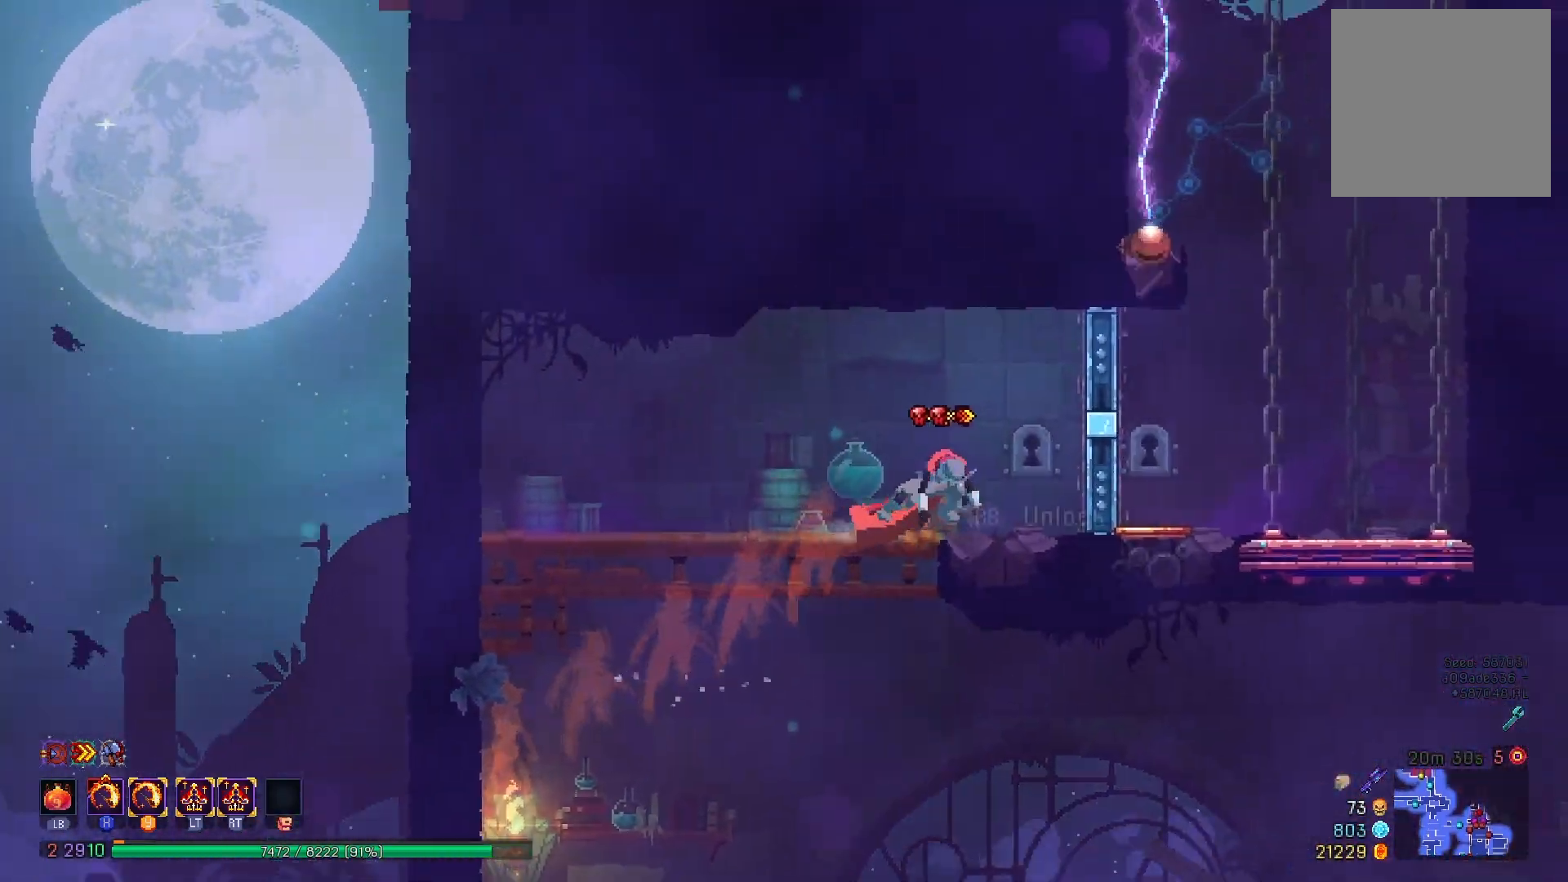
{"buttons": ["DPAD_RIGHT"], "right_stick": "center", "events": [[117, "R1", "down"], [233, "R1", "up"]]}
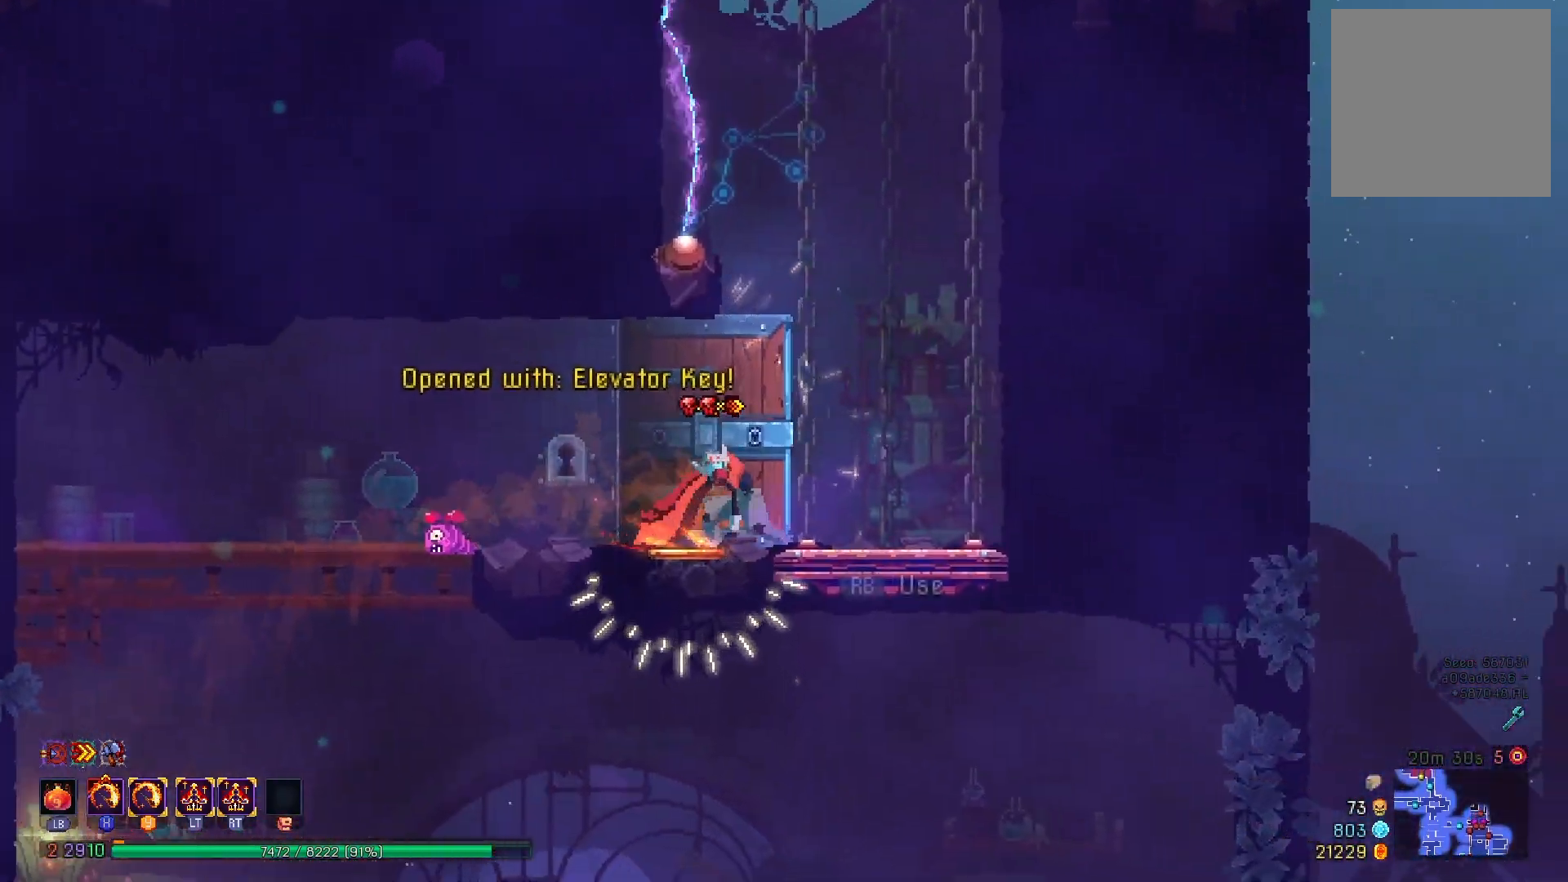
{"buttons": [], "right_stick": "center", "events": [[84, "R1", "down"], [184, "R1", "up"], [217, "DPAD_RIGHT", "up"]]}
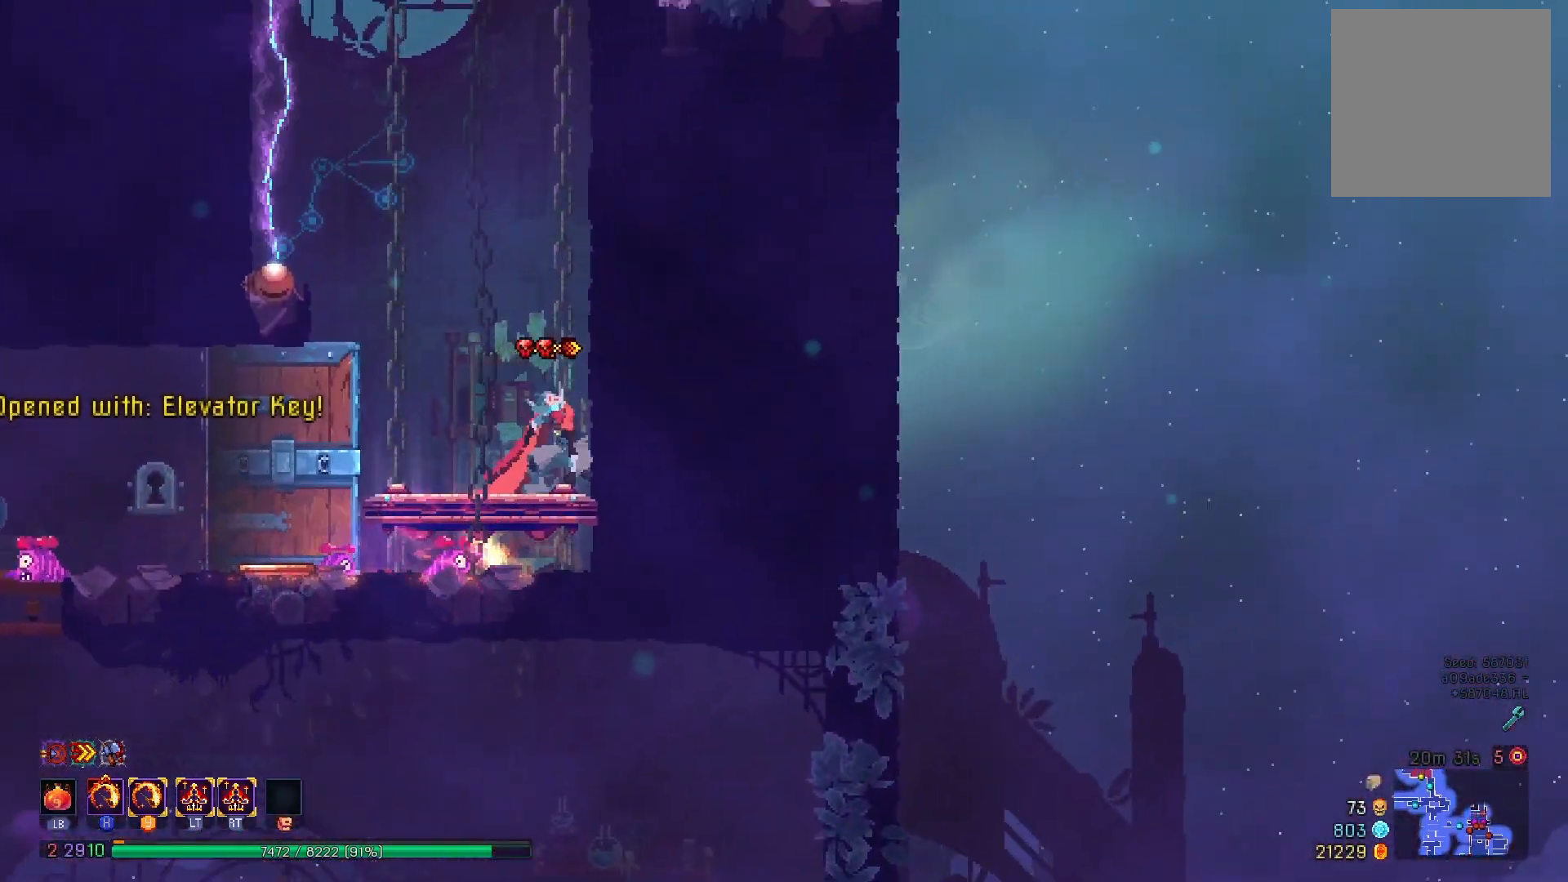
{"buttons": [], "right_stick": "center", "events": []}
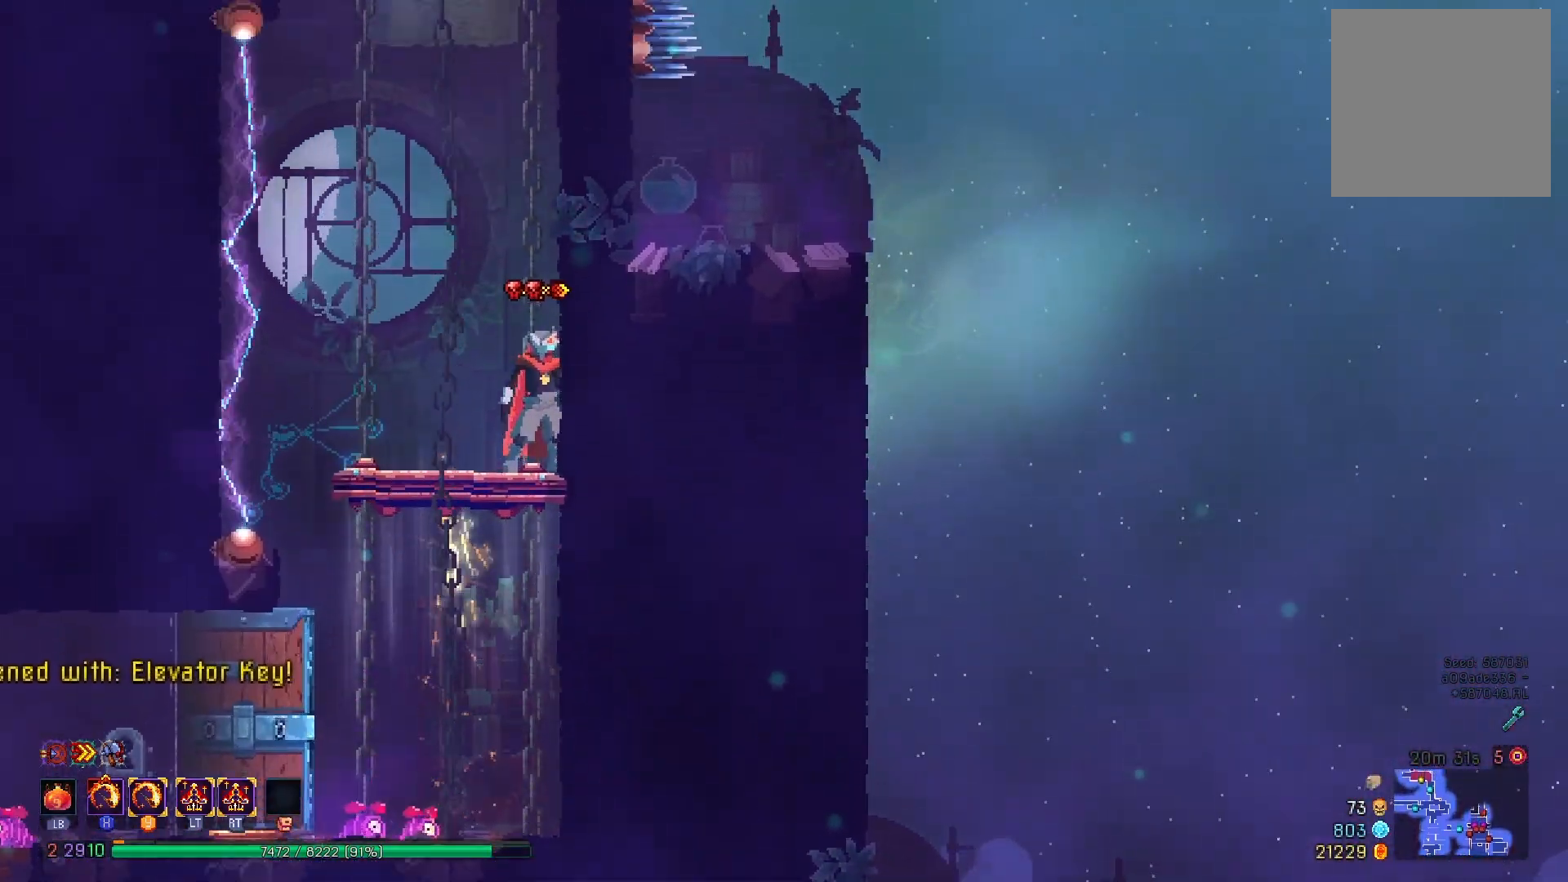
{"buttons": [], "right_stick": "up", "events": [[117, "right_stick", "up"]]}
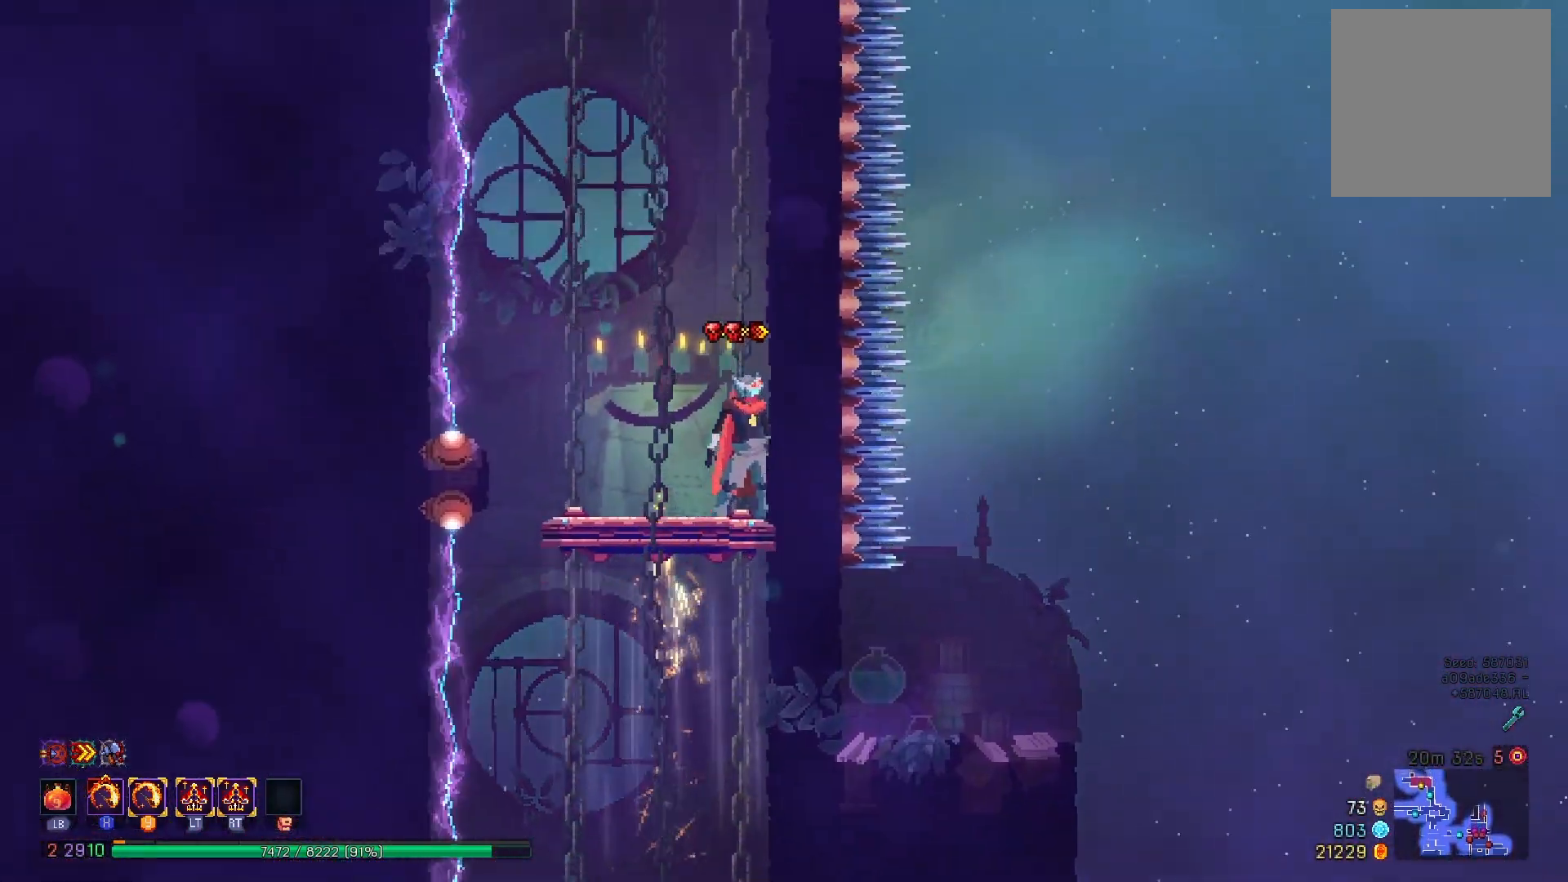
{"buttons": ["DPAD_LEFT"], "right_stick": "center", "events": [[484, "DPAD_LEFT", "down"], [484, "right_stick", "center"]]}
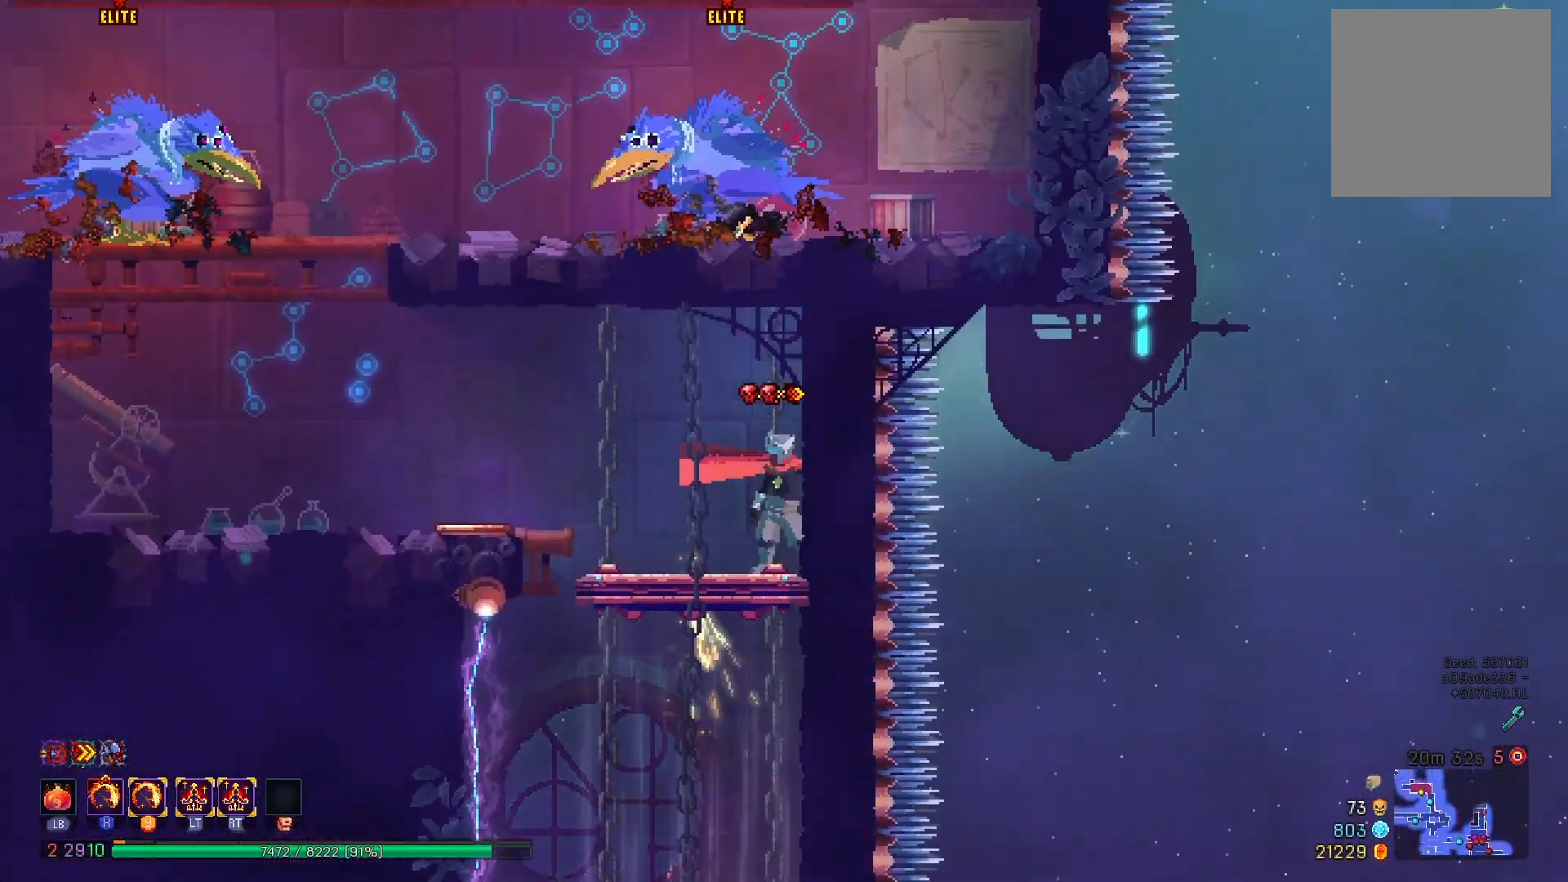
{"buttons": ["A", "DPAD_LEFT"], "right_stick": "center", "events": [[100, "B", "down"], [201, "B", "up"], [468, "A", "down"]]}
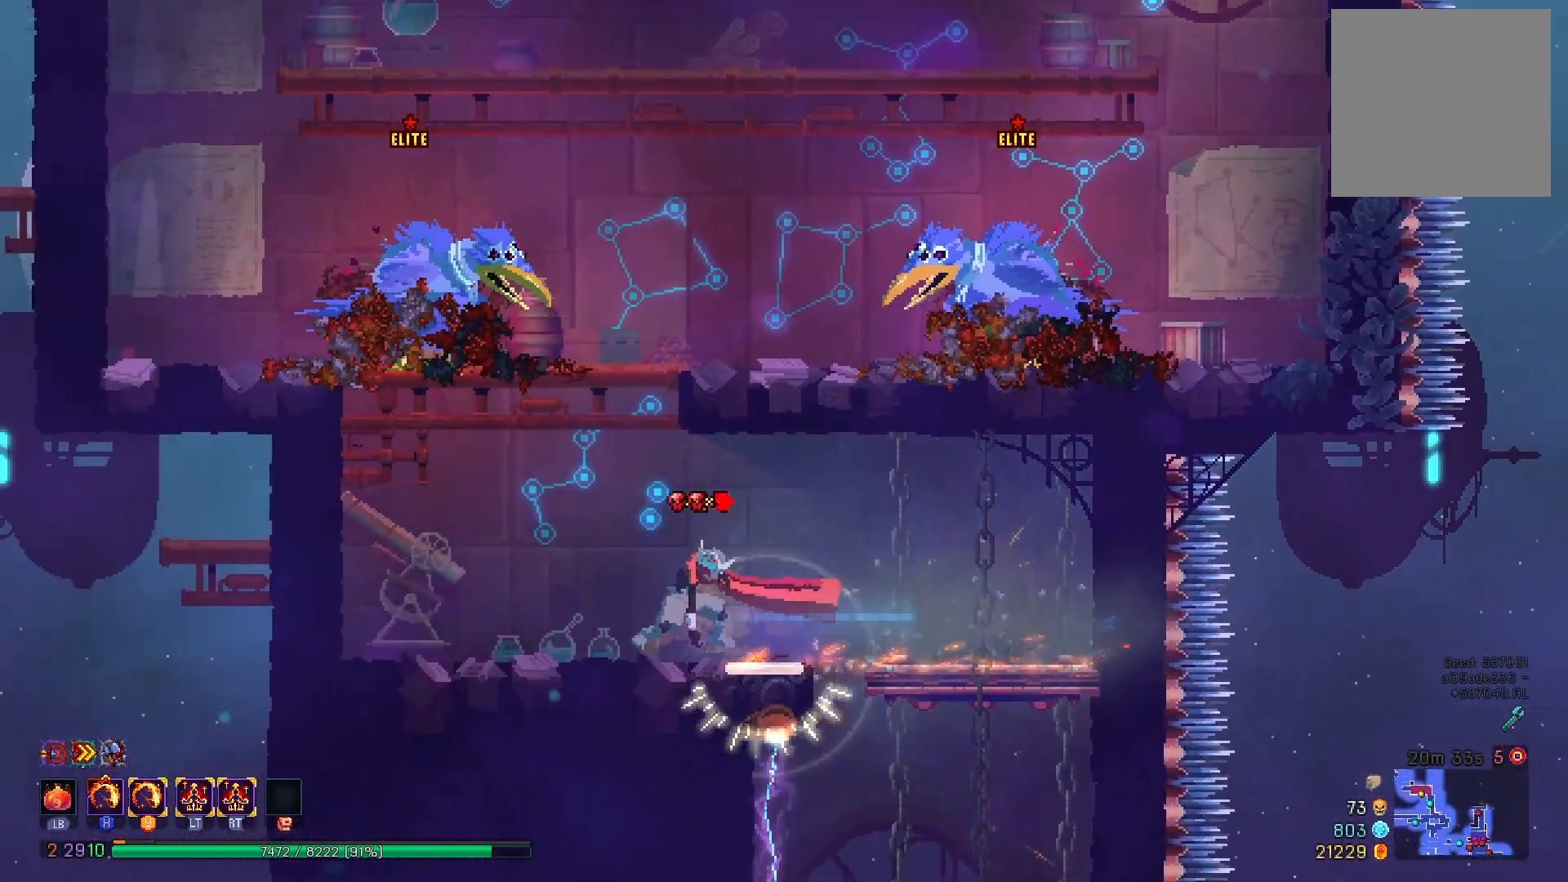
{"buttons": ["X", "DPAD_LEFT"], "right_stick": "center", "events": [[50, "R2", "down"], [100, "DPAD_LEFT", "up"], [167, "R2", "up"], [267, "R2", "down"], [334, "DPAD_LEFT", "down"], [400, "A", "up"], [417, "R2", "up"], [467, "X", "down"]]}
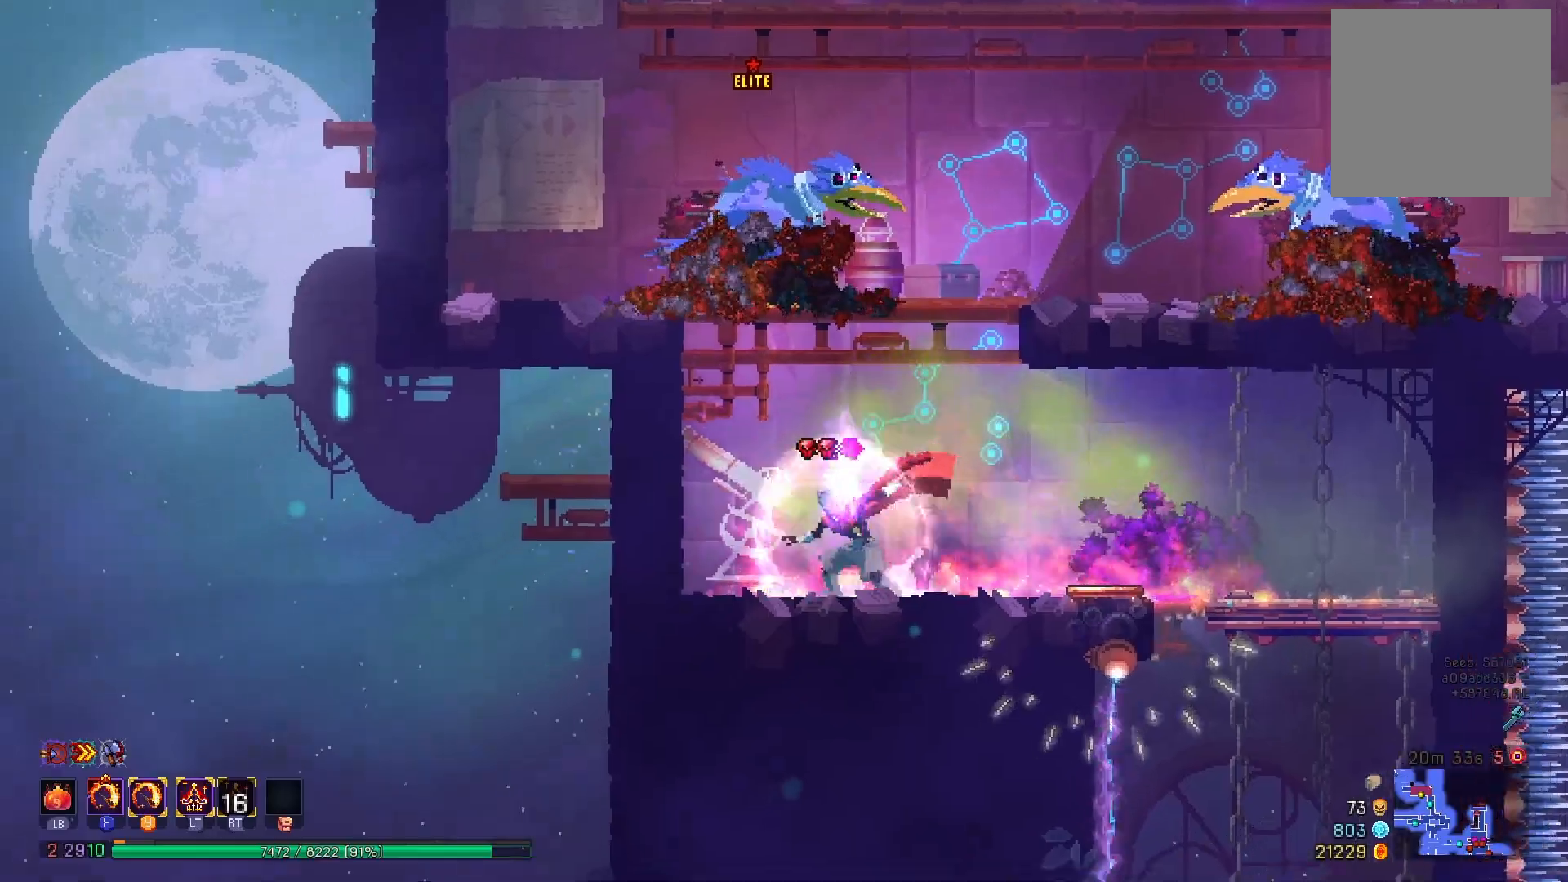
{"buttons": ["DPAD_LEFT"], "right_stick": "center", "events": [[84, "X", "up"], [201, "A", "down"], [334, "A", "up"], [367, "A", "down"], [501, "A", "up"]]}
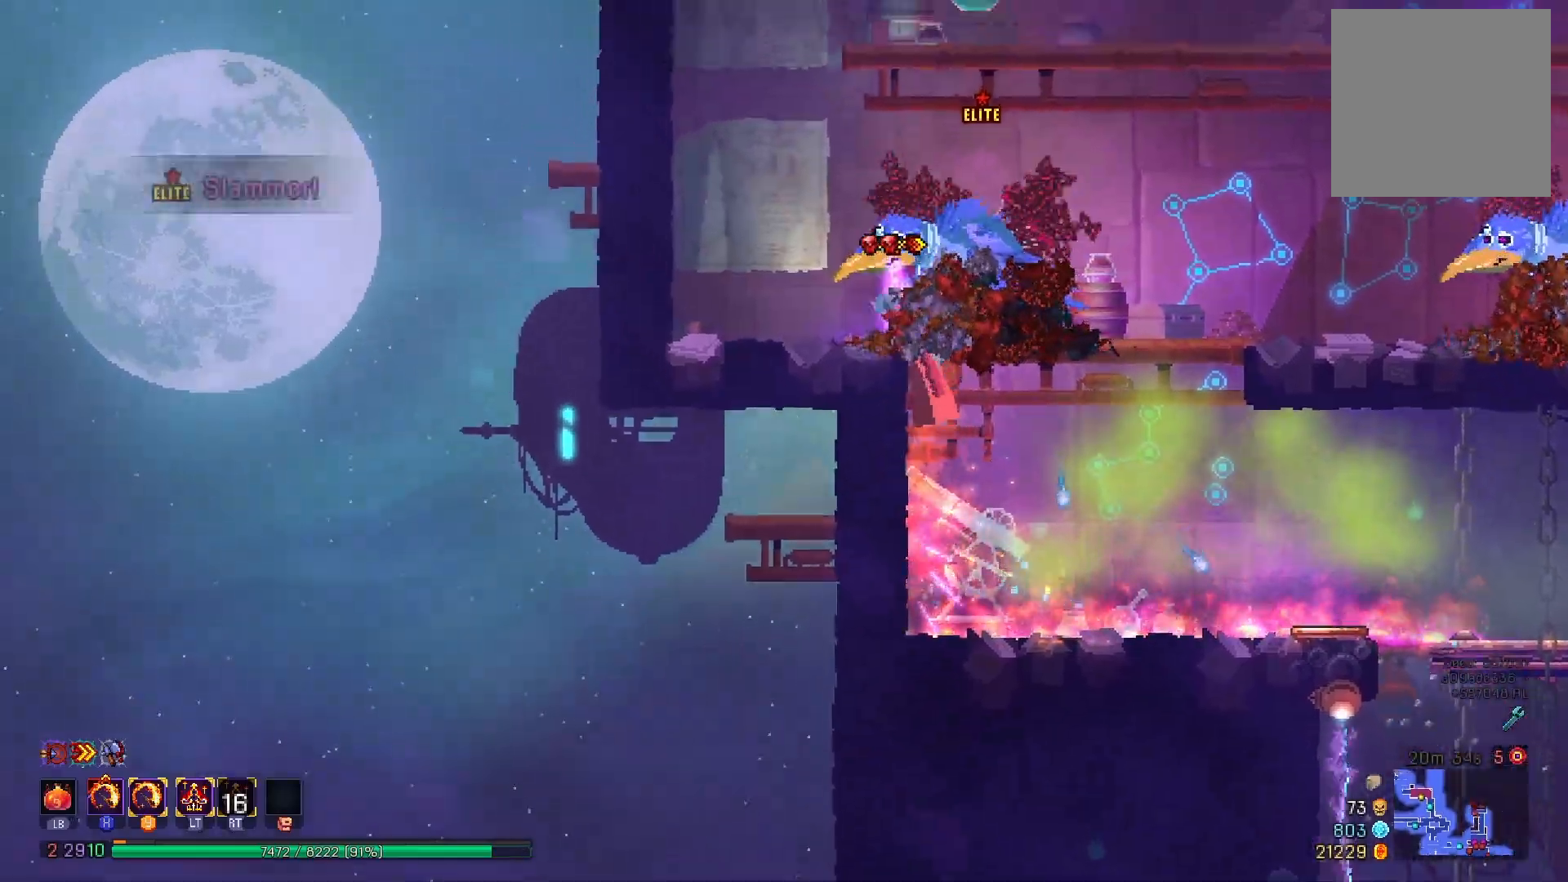
{"buttons": [], "right_stick": "center", "events": [[83, "DPAD_LEFT", "up"], [100, "X", "down"], [150, "DPAD_RIGHT", "down"], [150, "Y", "down"], [267, "DPAD_RIGHT", "up"], [417, "Y", "up"], [450, "X", "up"]]}
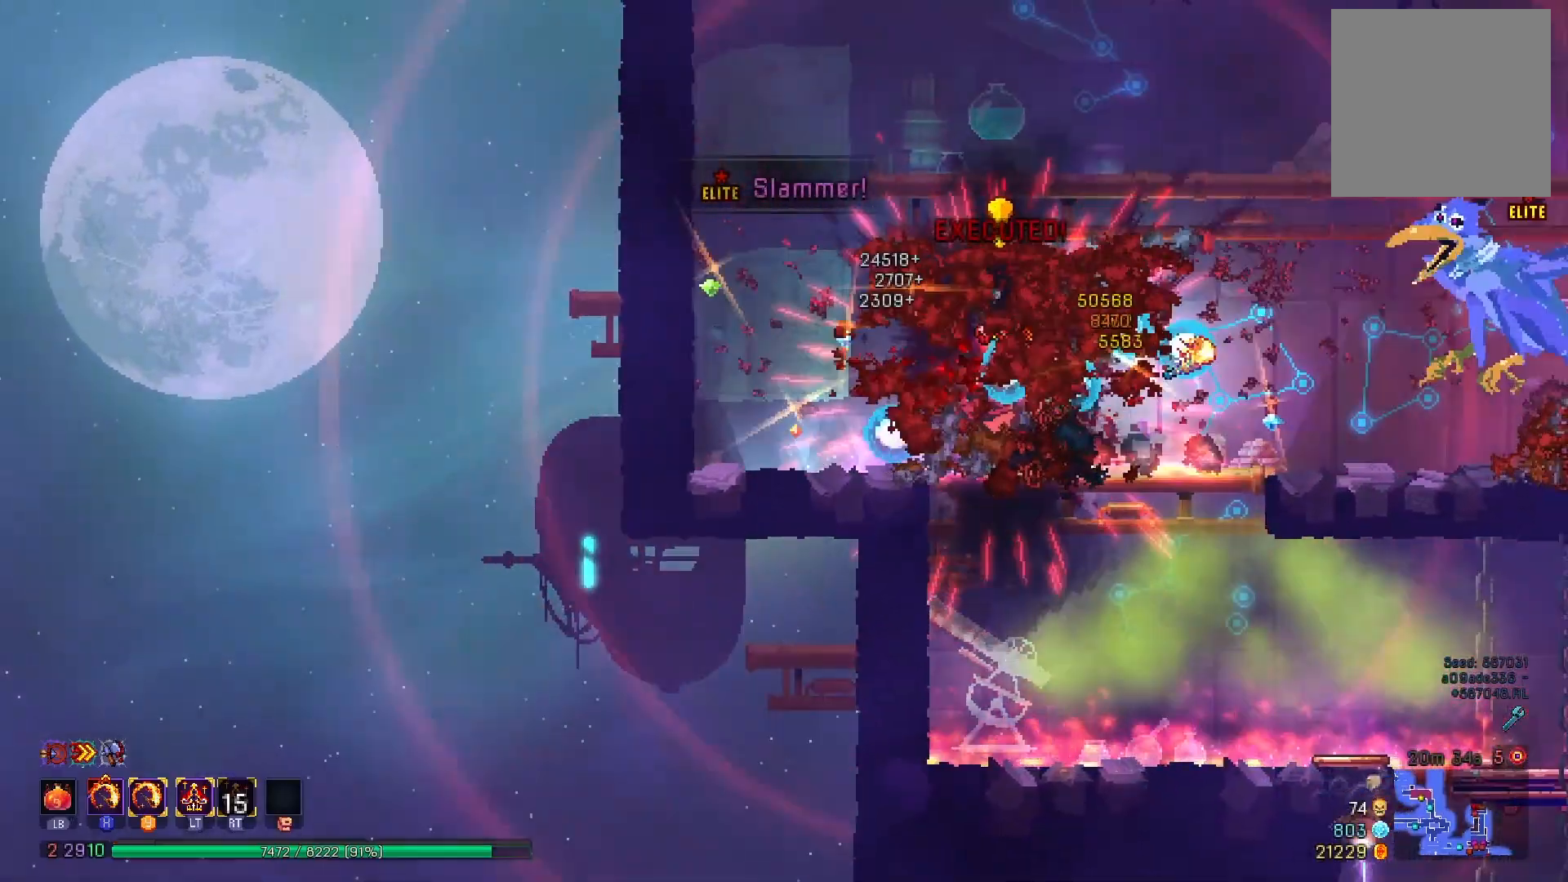
{"buttons": ["B", "DPAD_RIGHT"], "right_stick": "center", "events": [[34, "A", "down"], [151, "A", "up"], [217, "A", "down"], [217, "DPAD_RIGHT", "down"], [334, "A", "up"], [467, "B", "down"]]}
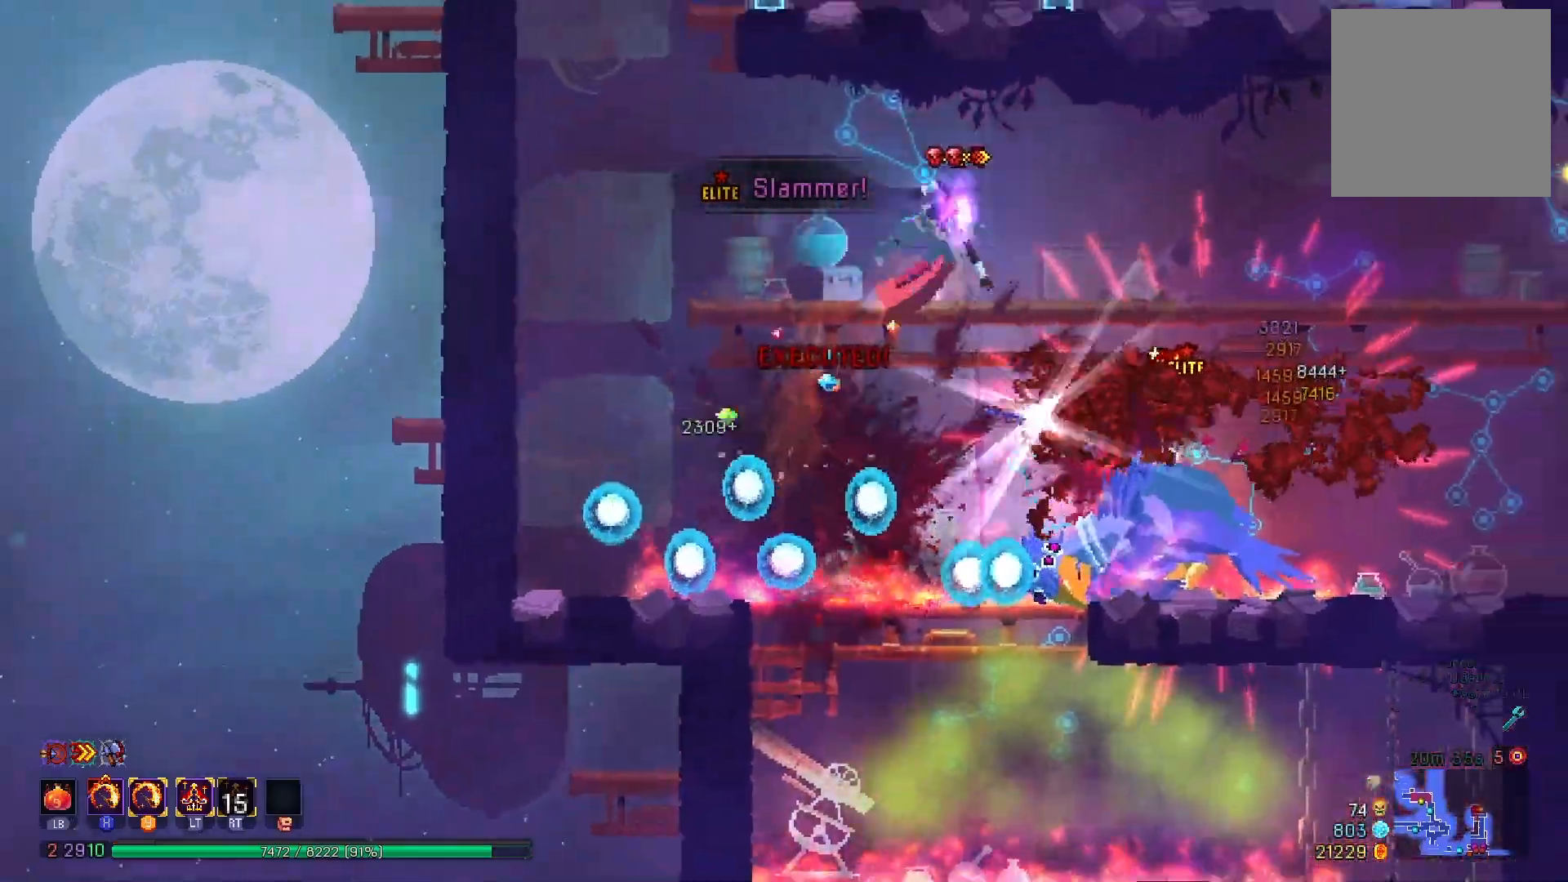
{"buttons": [], "right_stick": "center", "events": [[100, "B", "up"], [484, "DPAD_RIGHT", "up"]]}
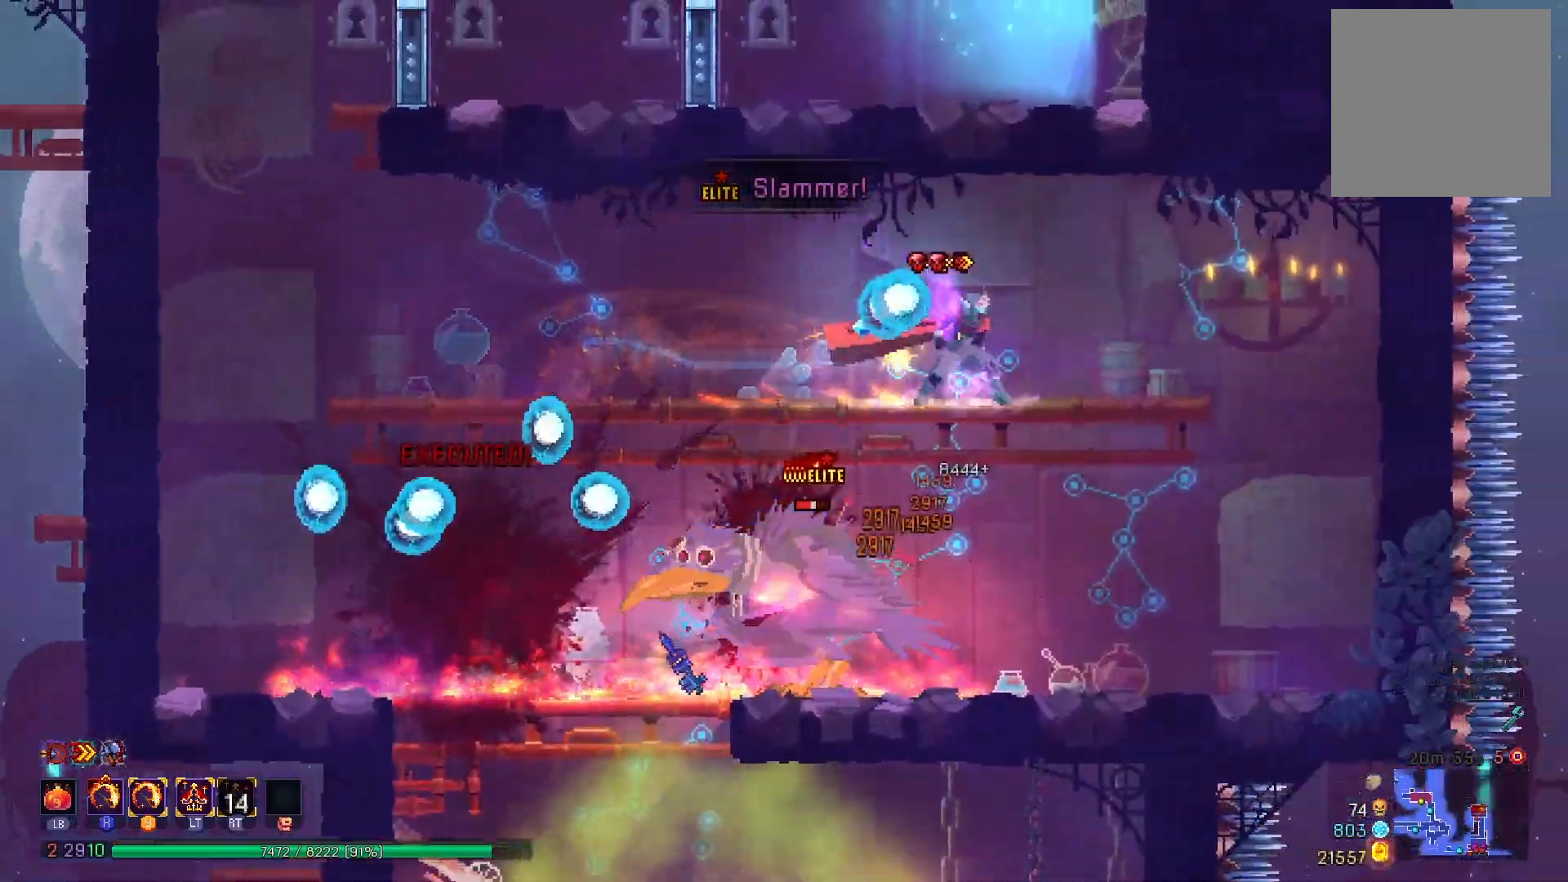
{"buttons": ["X", "Y"], "right_stick": "center", "events": [[50, "DPAD_LEFT", "down"], [67, "X", "down"], [84, "Y", "down"], [201, "DPAD_LEFT", "up"]]}
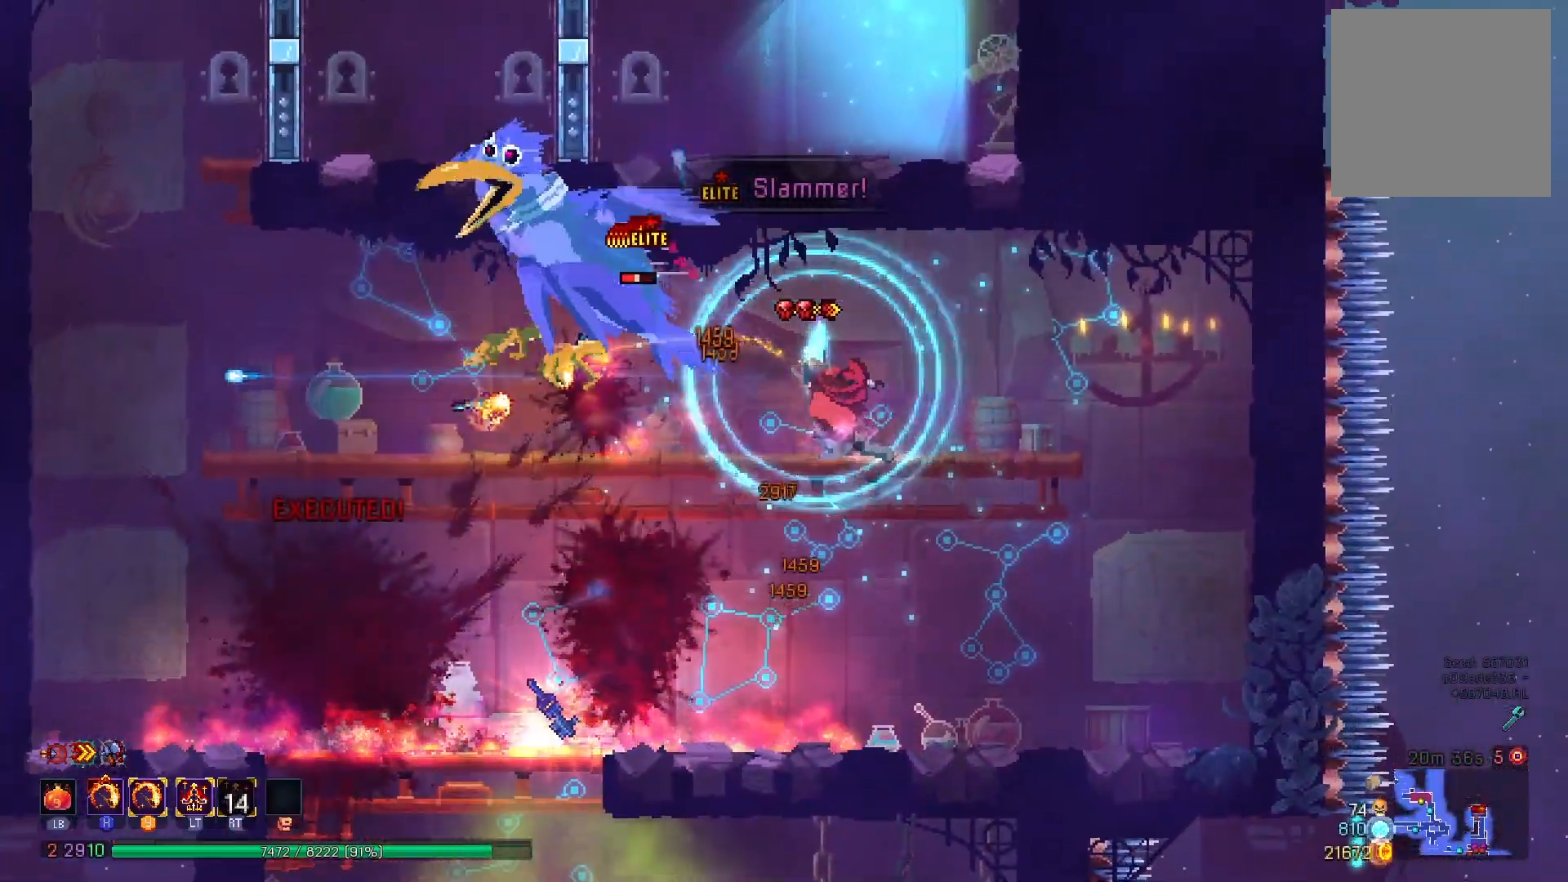
{"buttons": ["X", "Y", "DPAD_LEFT"], "right_stick": "center", "events": [[283, "DPAD_LEFT", "down"]]}
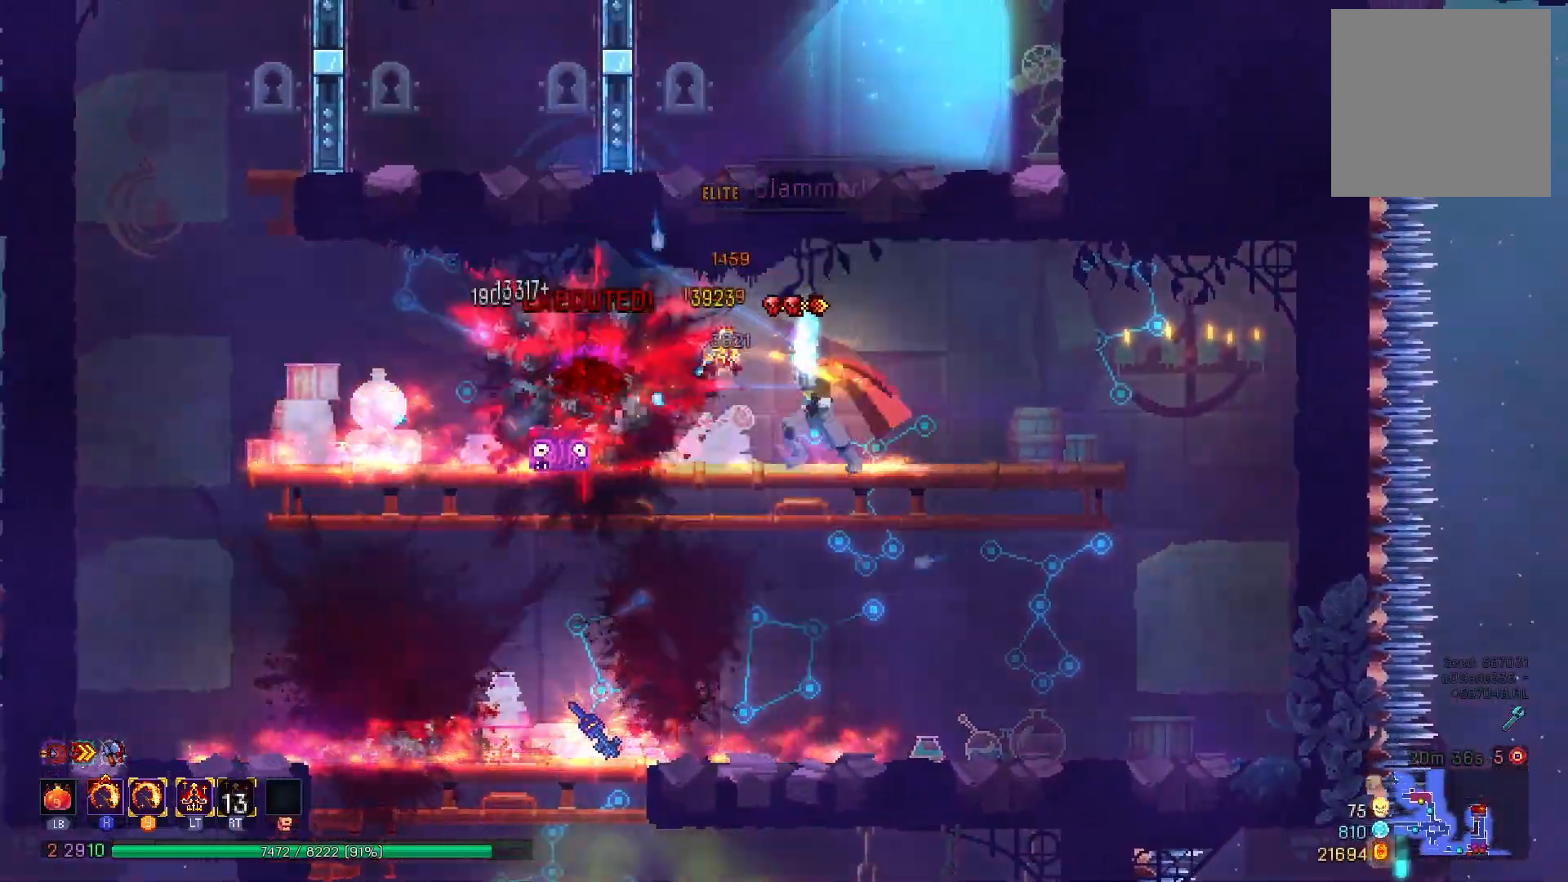
{"buttons": ["DPAD_LEFT"], "right_stick": "down", "events": [[50, "X", "up"], [67, "Y", "up"], [134, "B", "down"], [234, "B", "up"], [484, "right_stick", "down"]]}
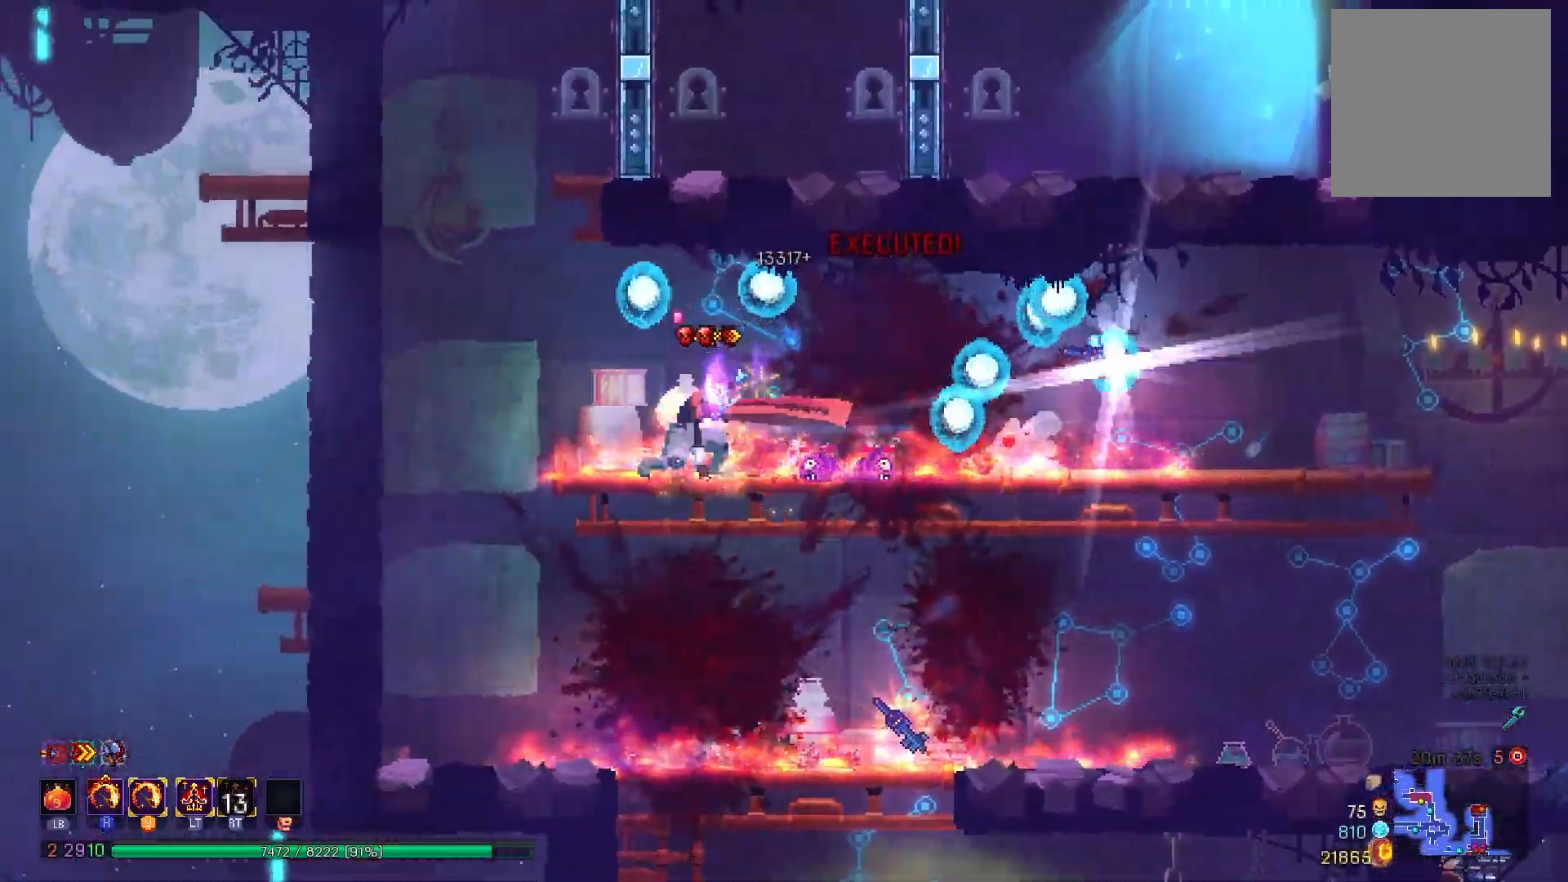
{"buttons": ["DPAD_RIGHT"], "right_stick": "center", "events": [[367, "DPAD_LEFT", "up"], [367, "right_stick", "center"], [484, "DPAD_RIGHT", "down"]]}
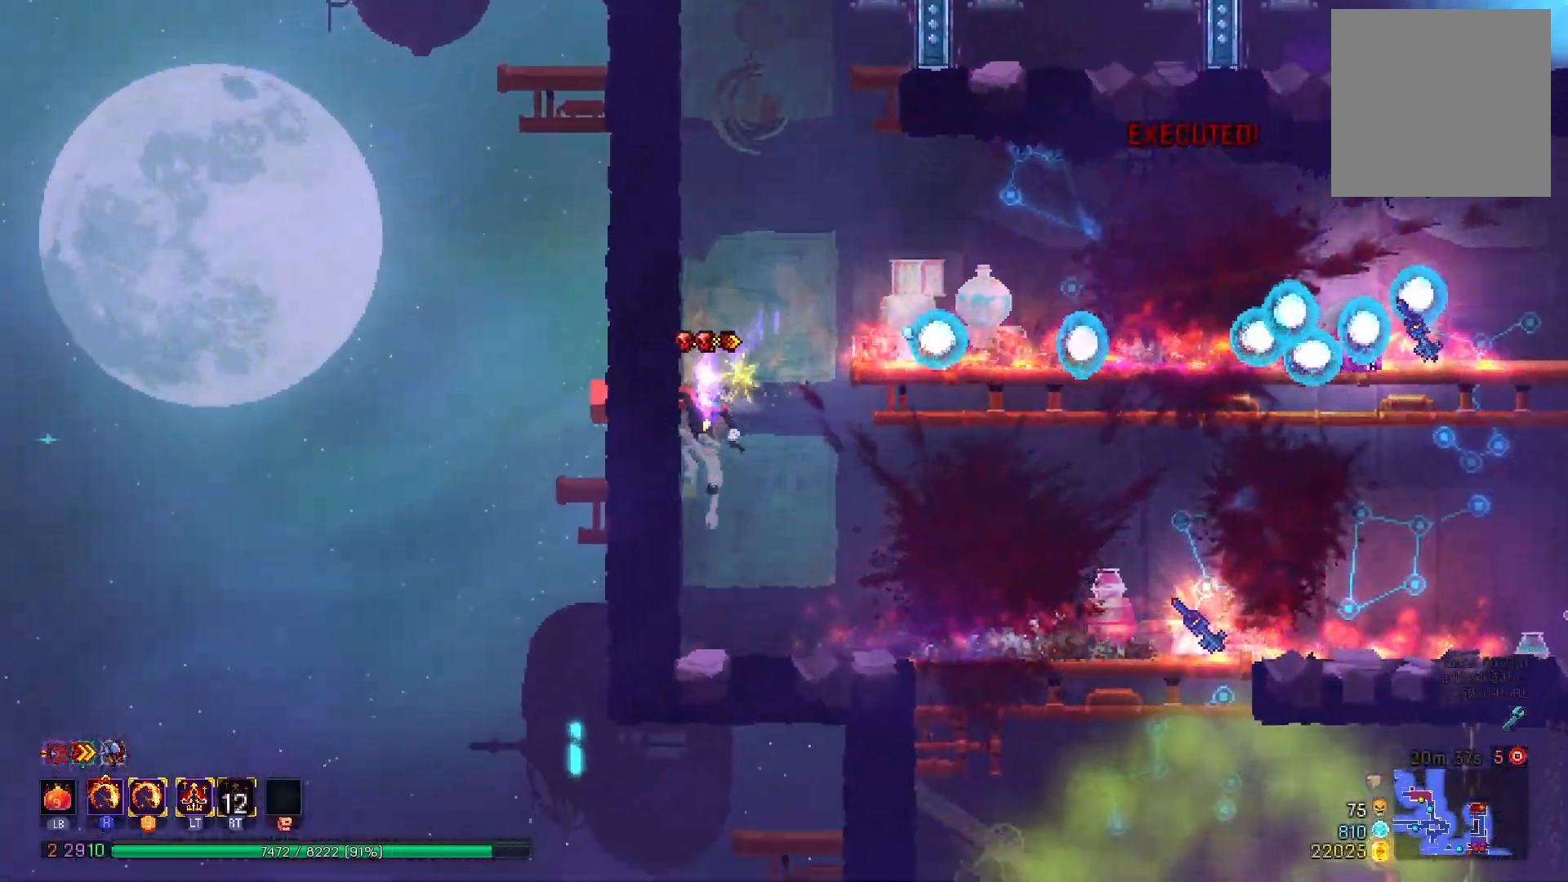
{"buttons": ["DPAD_RIGHT"], "right_stick": "center", "events": [[17, "B", "down"], [134, "B", "up"], [334, "R1", "down"], [417, "R1", "up"]]}
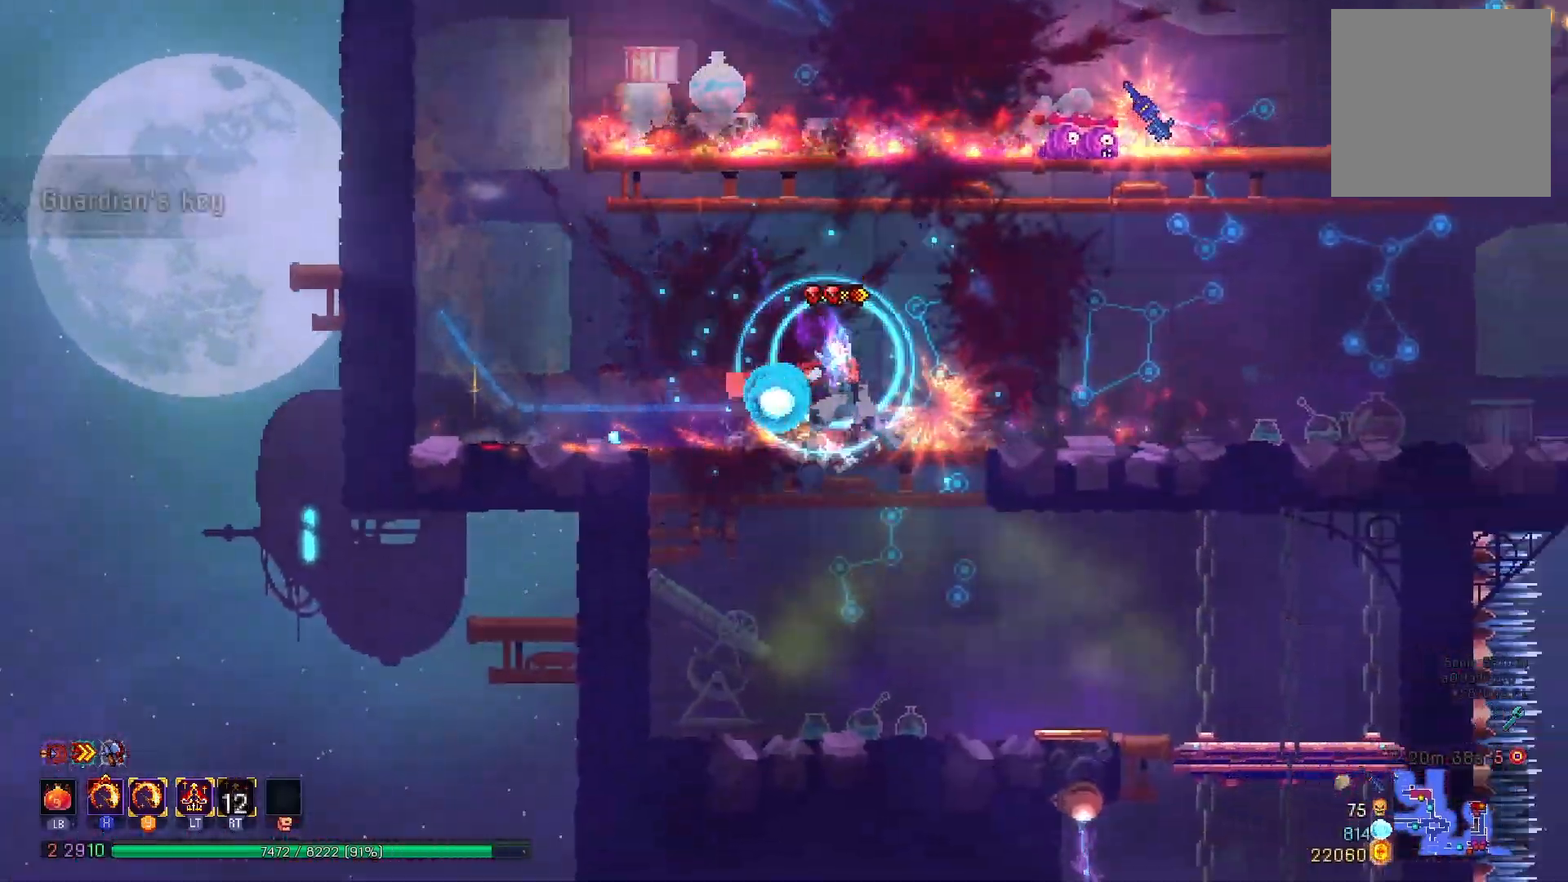
{"buttons": ["R1"], "right_stick": "center", "events": [[17, "R1", "down"], [100, "R1", "up"], [167, "A", "down"], [283, "A", "up"], [350, "A", "down"], [434, "DPAD_RIGHT", "up"], [450, "R1", "down"], [484, "A", "up"]]}
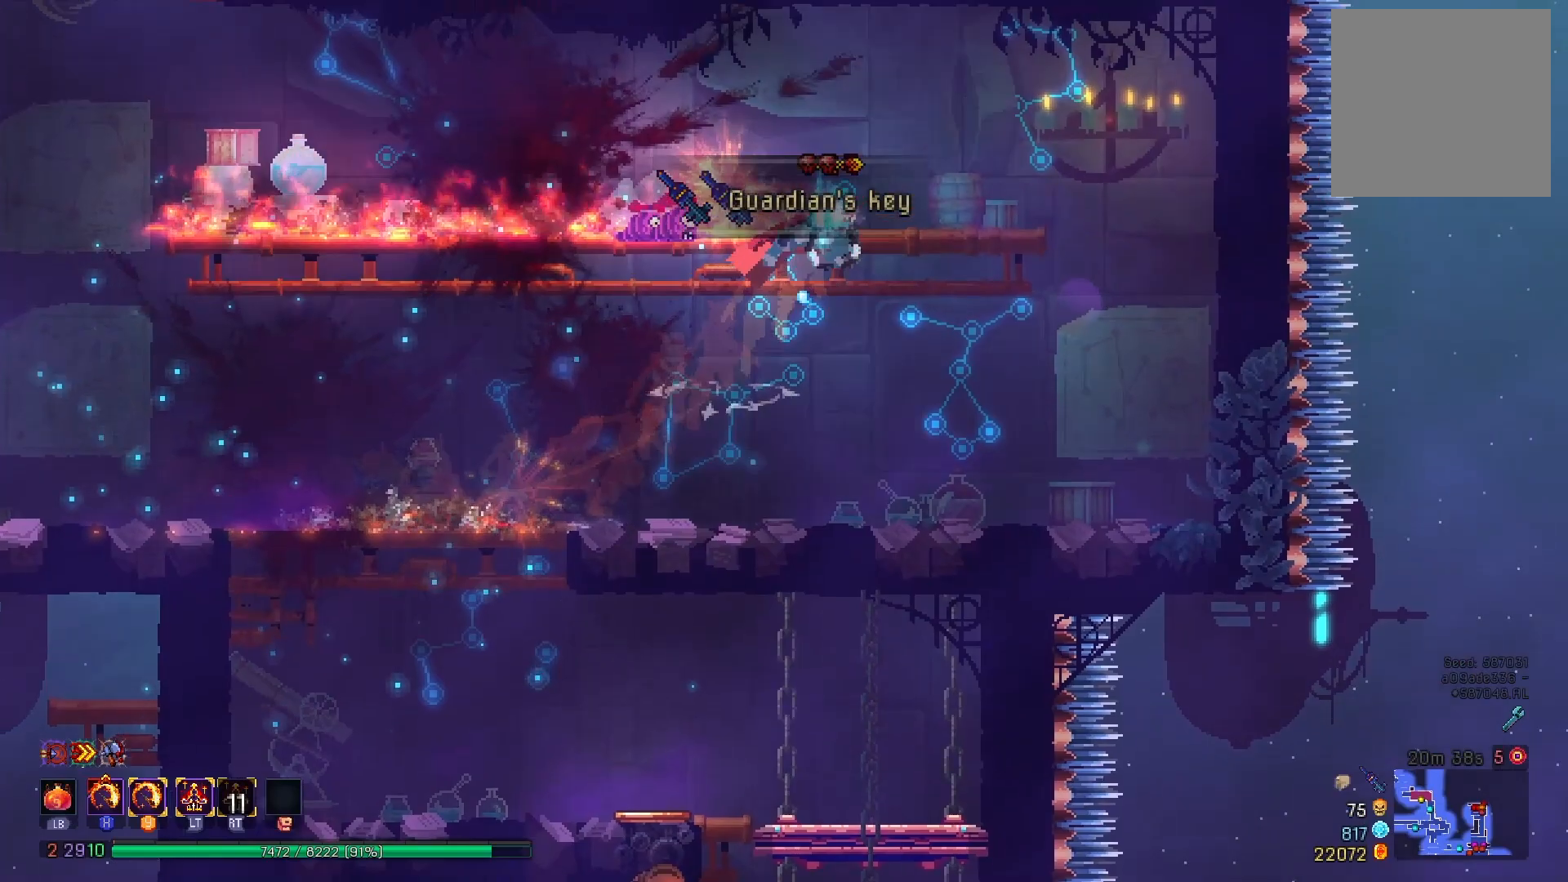
{"buttons": ["R1", "DPAD_LEFT"], "right_stick": "center", "events": [[34, "DPAD_LEFT", "down"], [50, "R1", "up"], [151, "R1", "down"], [217, "R1", "up"], [301, "R1", "down"], [367, "R1", "up"], [434, "R1", "down"]]}
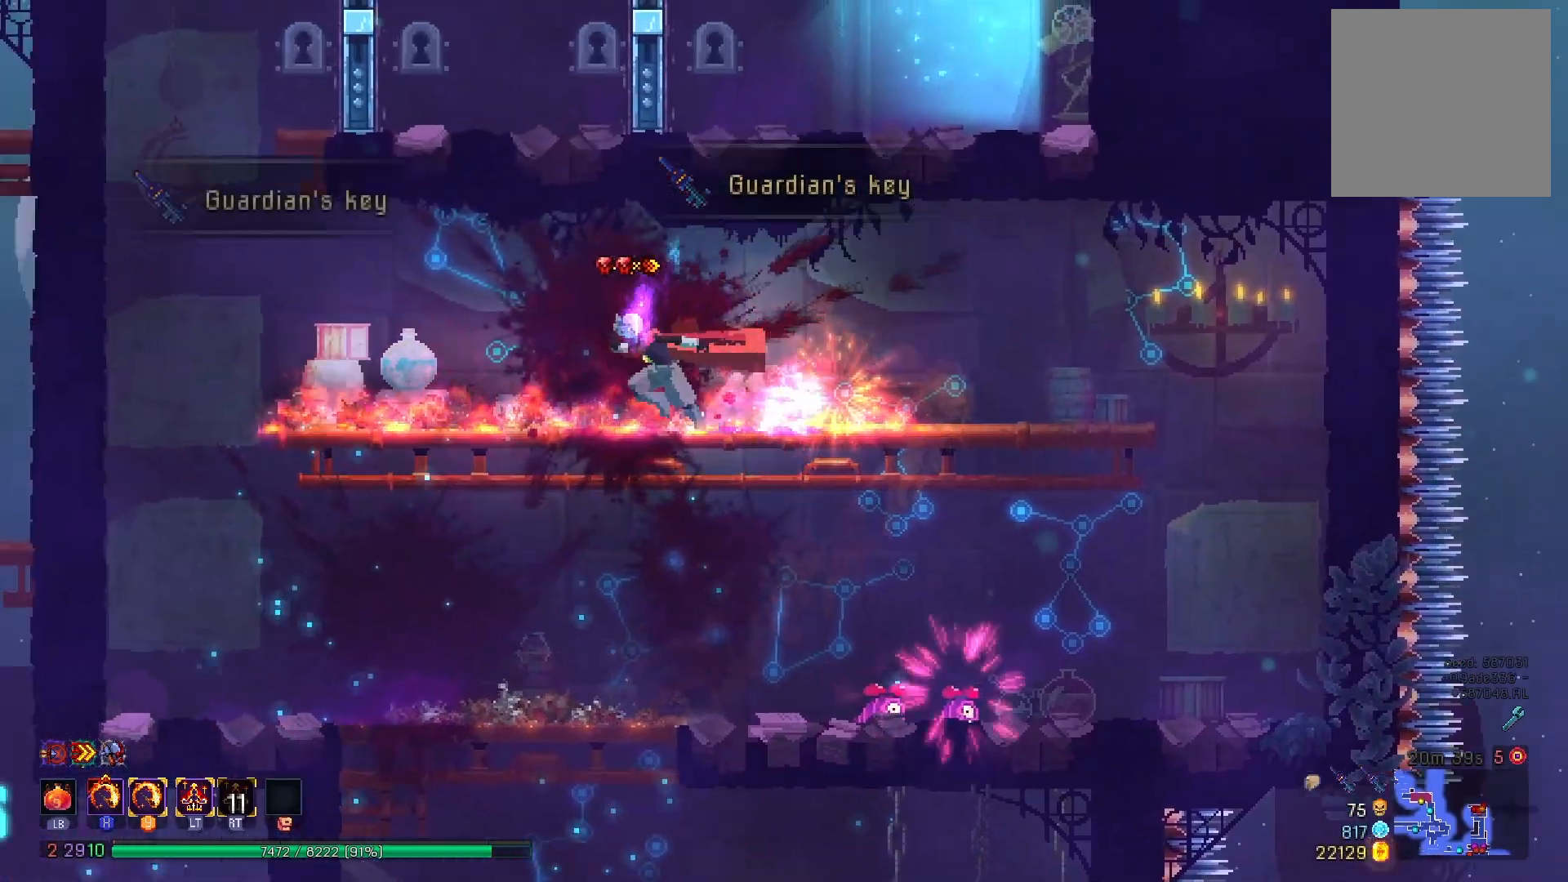
{"buttons": ["DPAD_LEFT"], "right_stick": "center", "events": [[33, "R1", "up"], [350, "A", "down"], [417, "A", "up"]]}
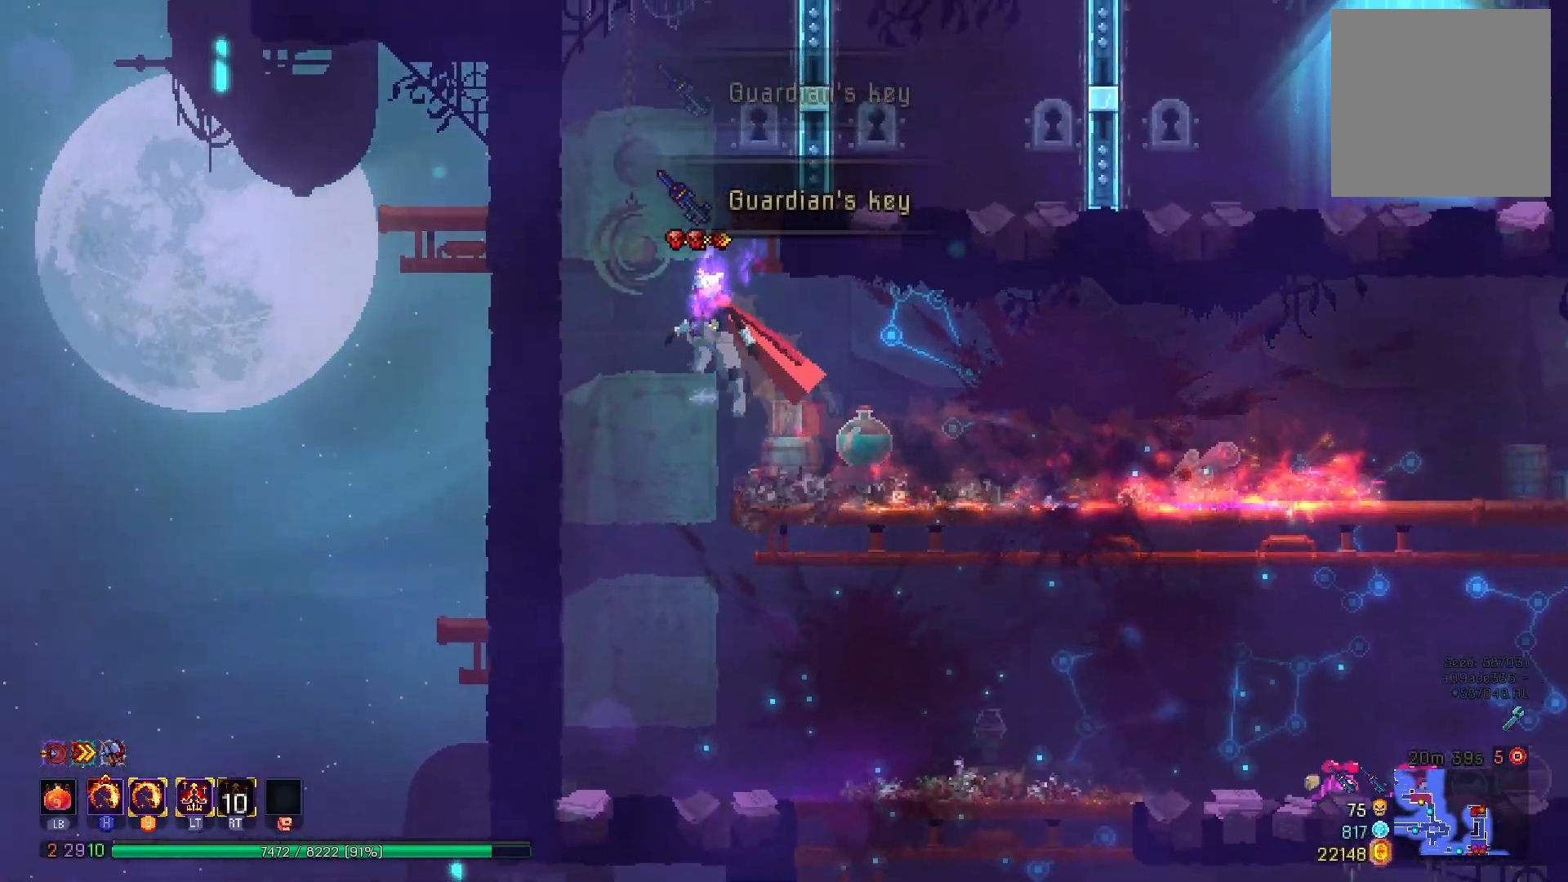
{"buttons": ["A", "DPAD_RIGHT"], "right_stick": "center", "events": [[17, "A", "down"], [334, "DPAD_LEFT", "up"], [351, "A", "up"], [384, "DPAD_RIGHT", "down"], [484, "A", "down"]]}
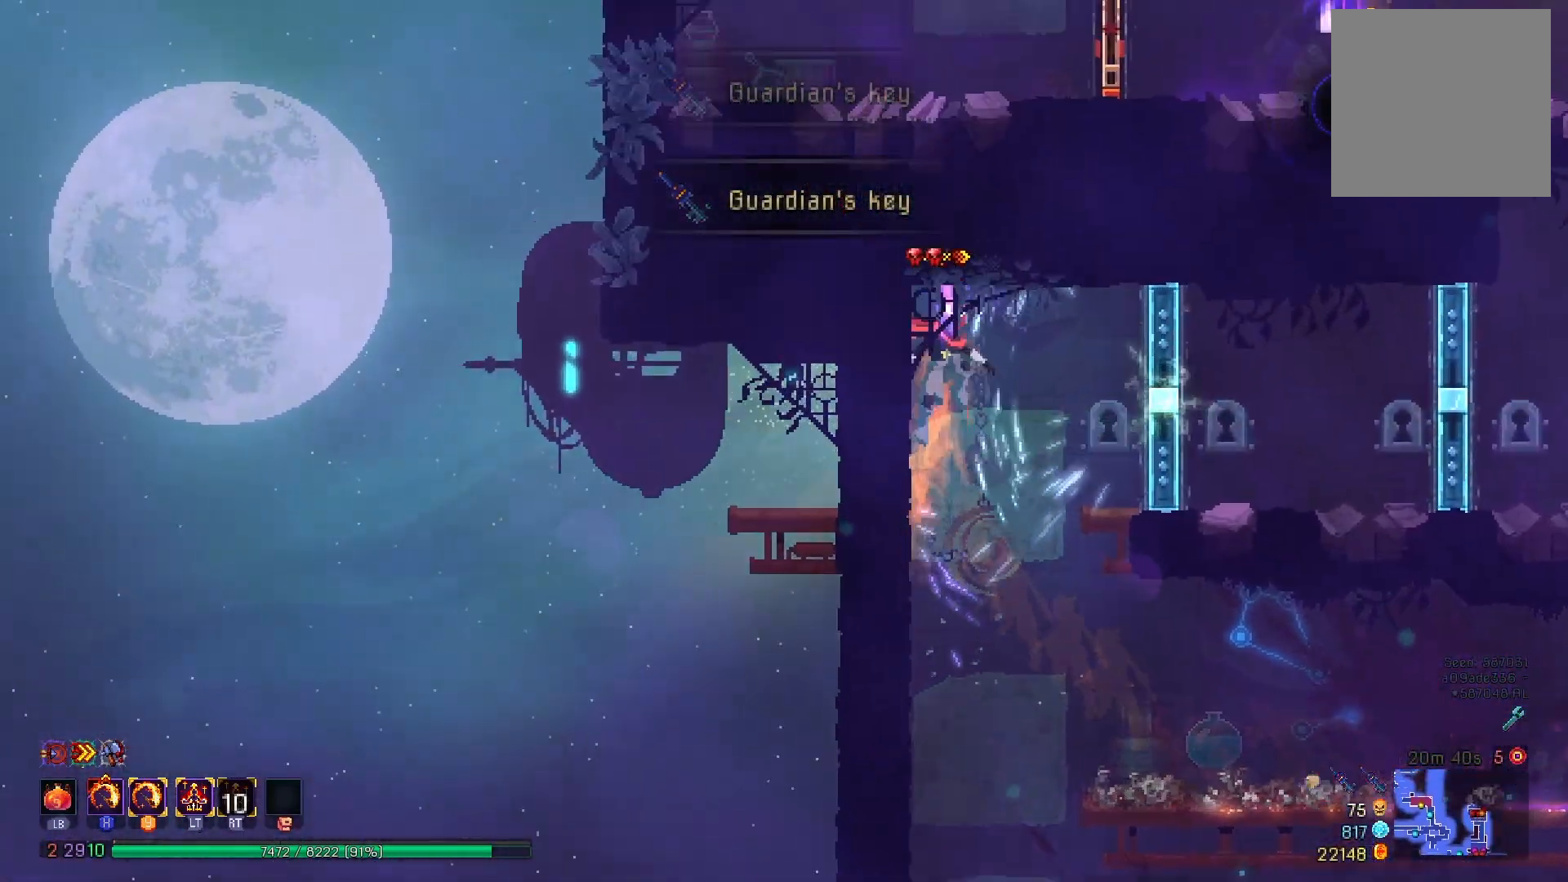
{"buttons": ["DPAD_RIGHT"], "right_stick": "center", "events": [[17, "A", "up"], [117, "R1", "down"], [217, "R1", "up"], [334, "R1", "down"], [484, "R1", "up"]]}
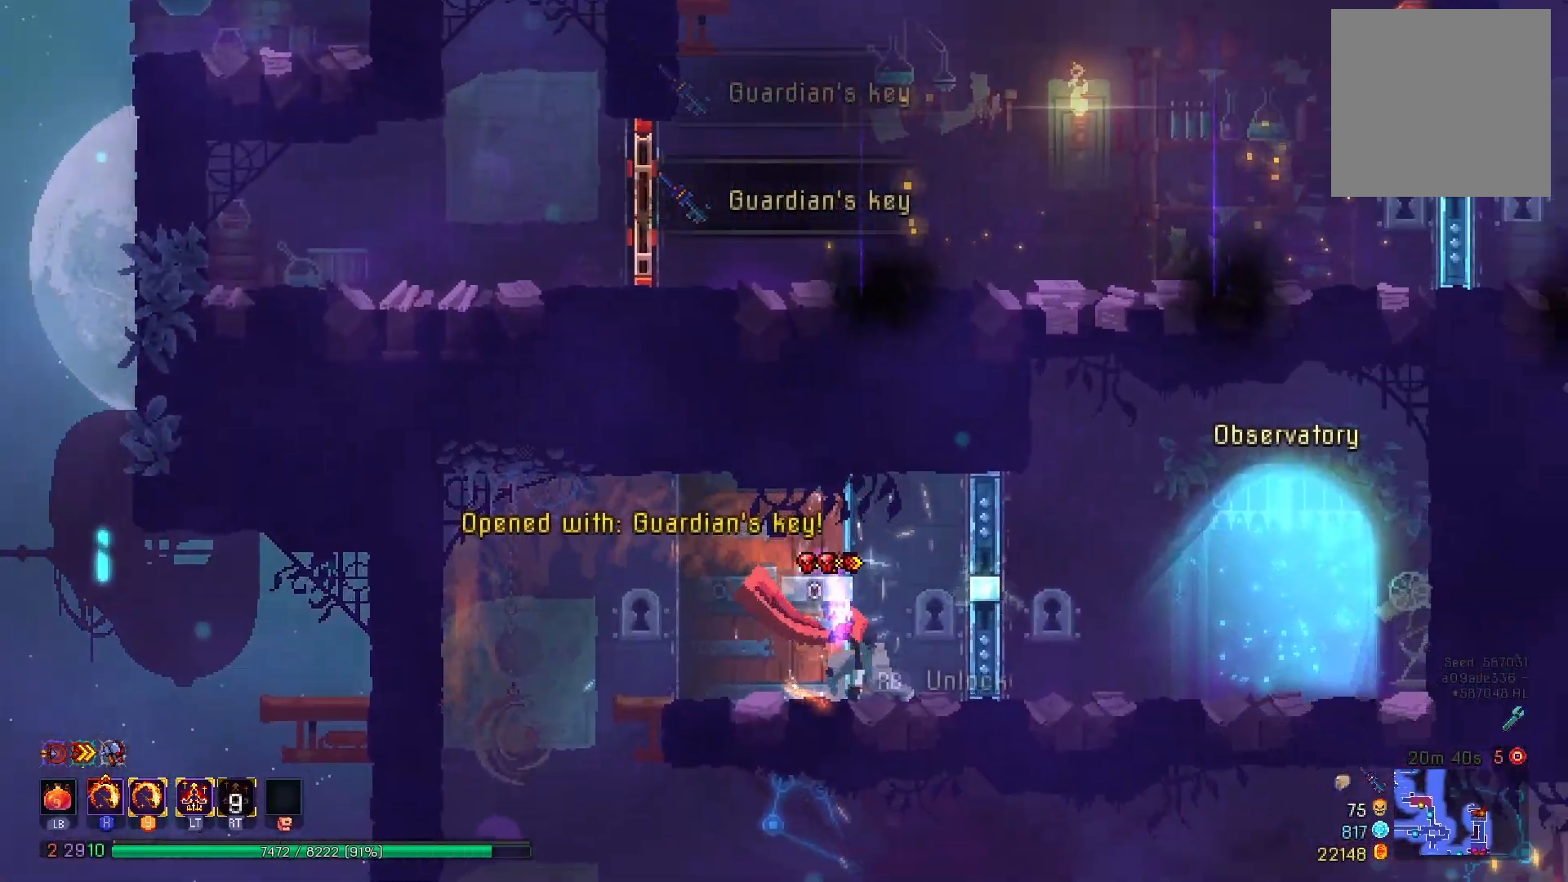
{"buttons": ["DPAD_RIGHT"], "right_stick": "center", "events": [[50, "R1", "down"], [167, "R1", "up"]]}
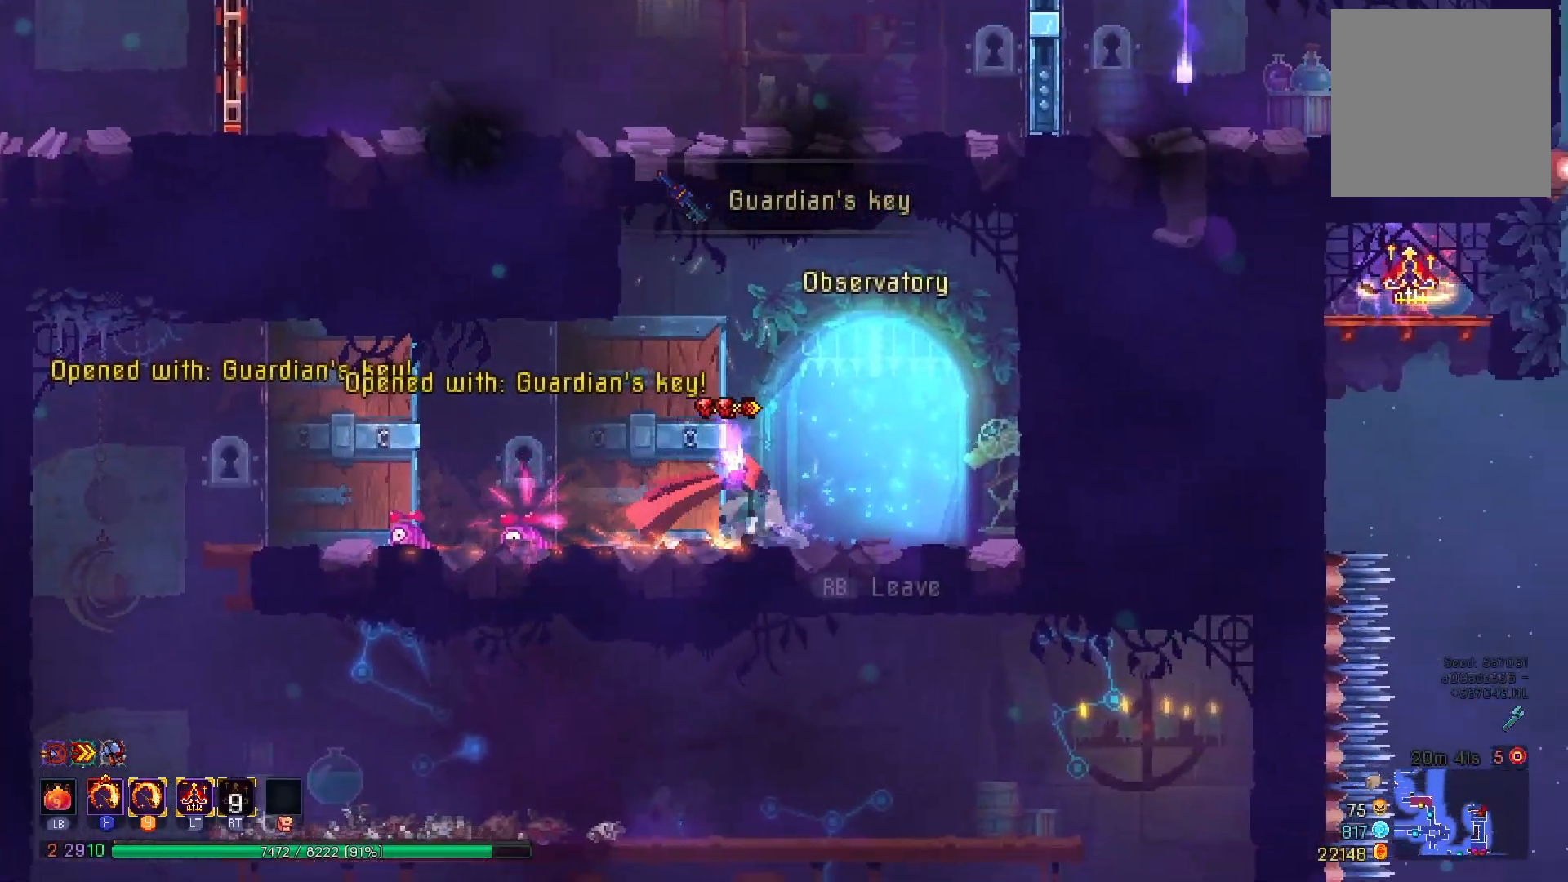
{"buttons": [], "right_stick": "center", "events": [[83, "R1", "down"], [183, "DPAD_RIGHT", "up"], [183, "R1", "up"]]}
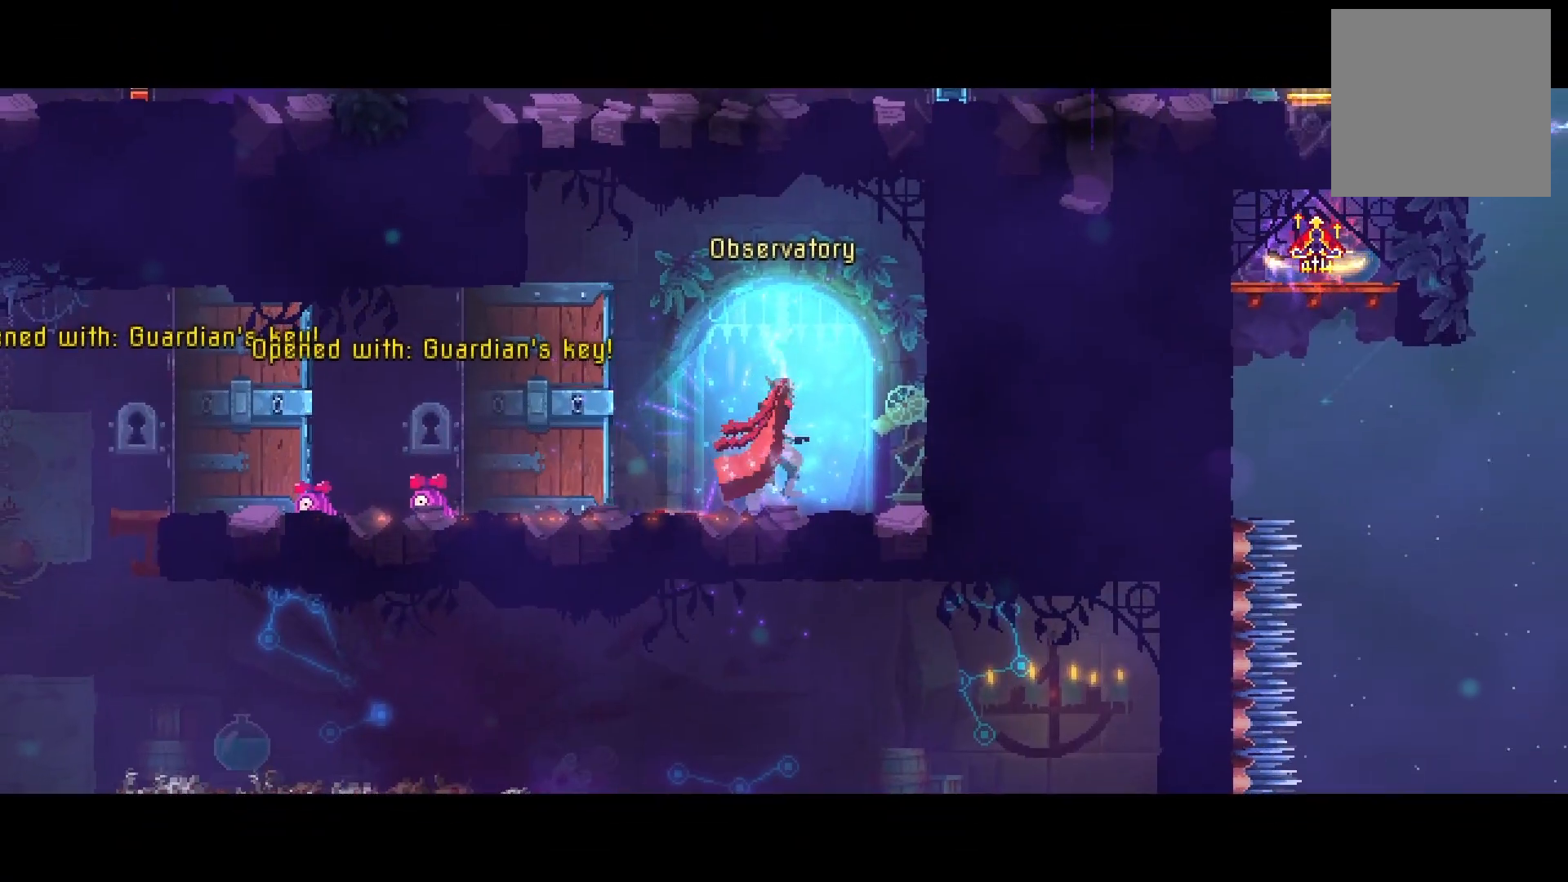
{"buttons": [], "right_stick": "center", "events": []}
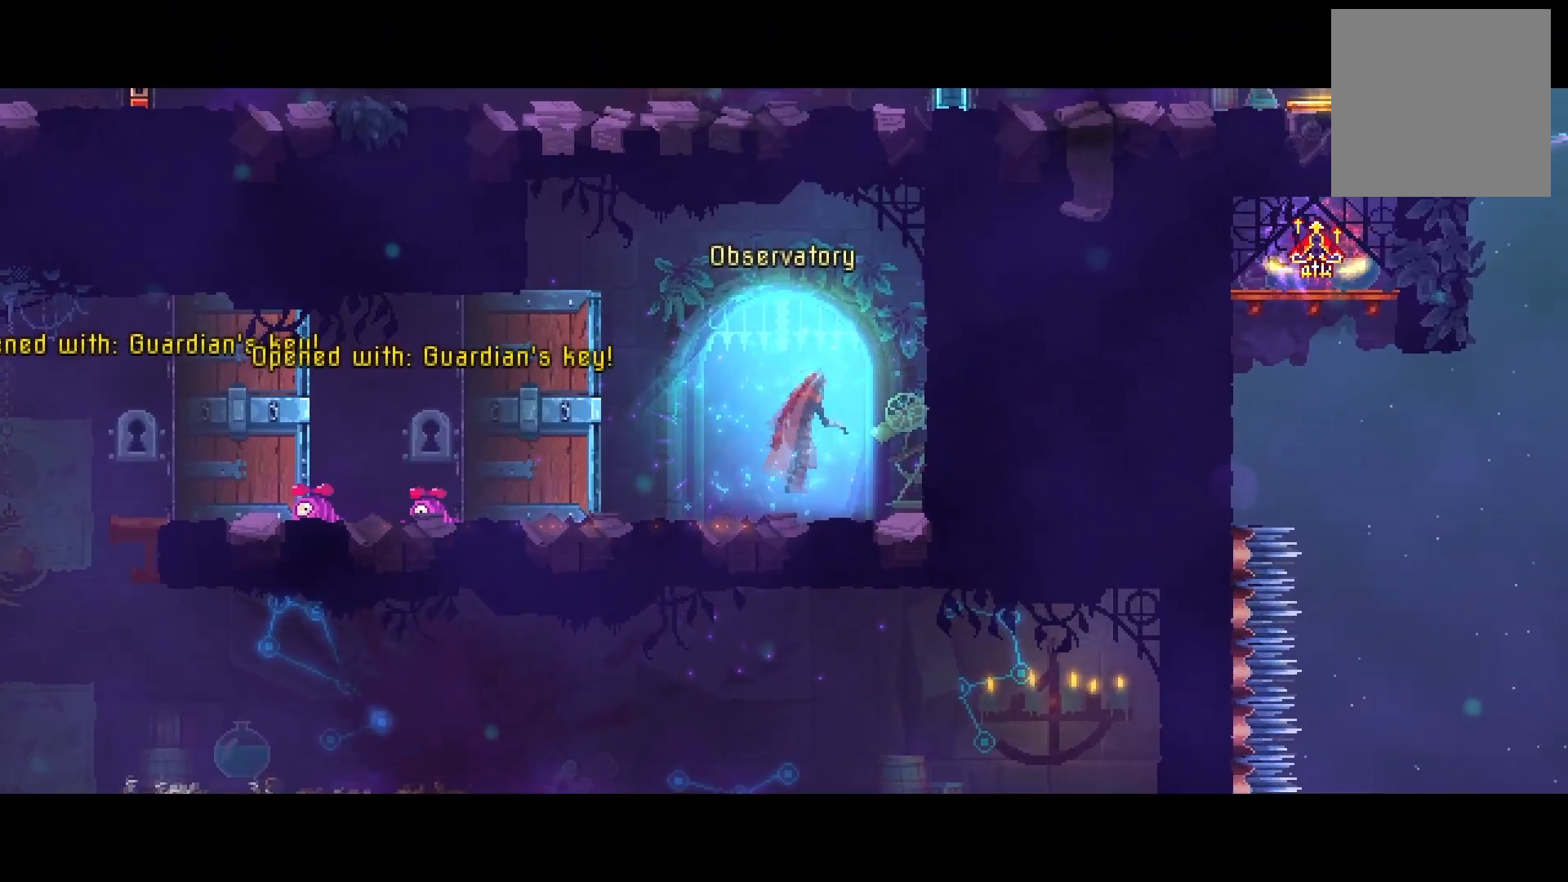
{"buttons": [], "right_stick": "center", "events": []}